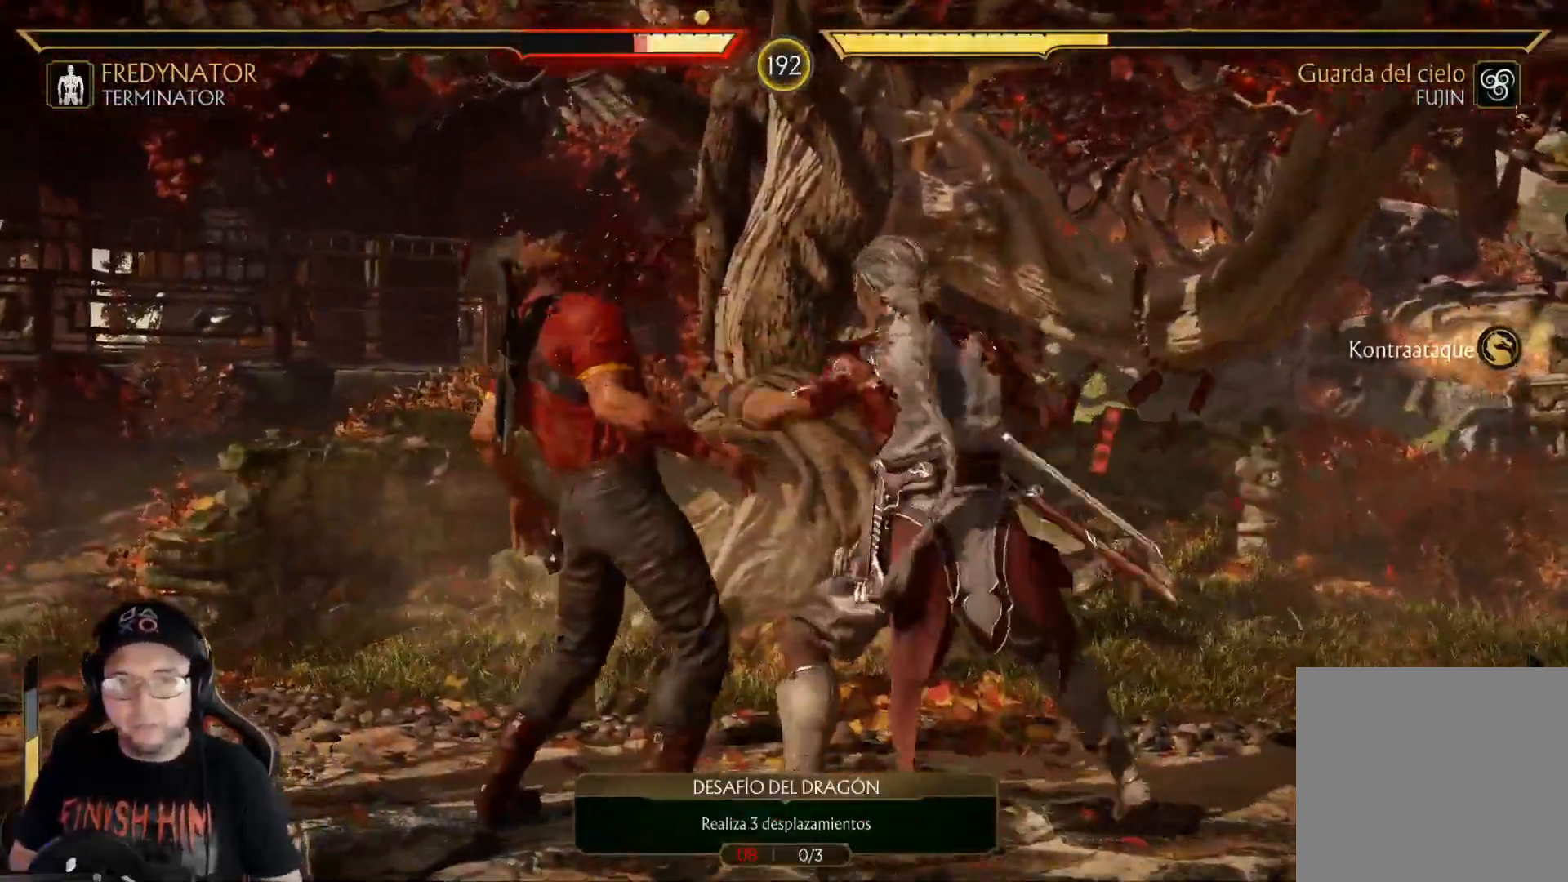
Gameplay with a controller (Xbox layout); each line is a JSON object with the inputs held at the frame after it. "events" lists button and stick changes between this image and that frame as [ms after this image, input, new state], when the widget could be followed in between.
{"buttons": ["R2", "DPAD_DOWN"], "left_stick": "center", "right_stick": "center", "events": [[167, "DPAD_LEFT", "up"], [251, "DPAD_DOWN", "down"]]}
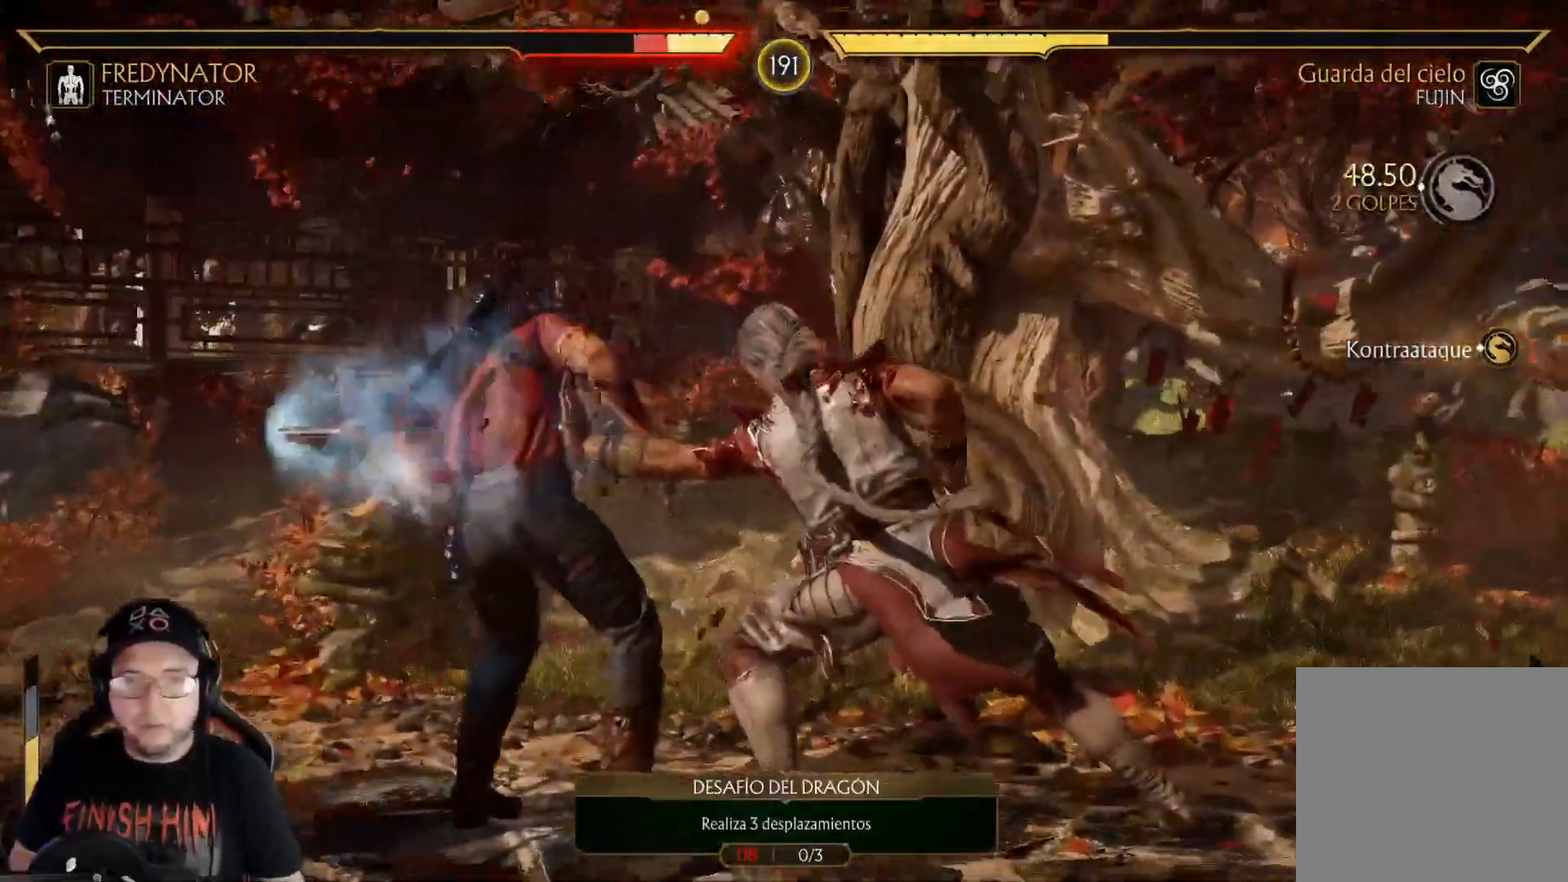
{"buttons": ["R2"], "left_stick": "center", "right_stick": "center", "events": [[33, "DPAD_DOWN", "up"], [33, "R2", "up"], [100, "DPAD_DOWN", "down"], [117, "R2", "down"], [284, "DPAD_DOWN", "up"]]}
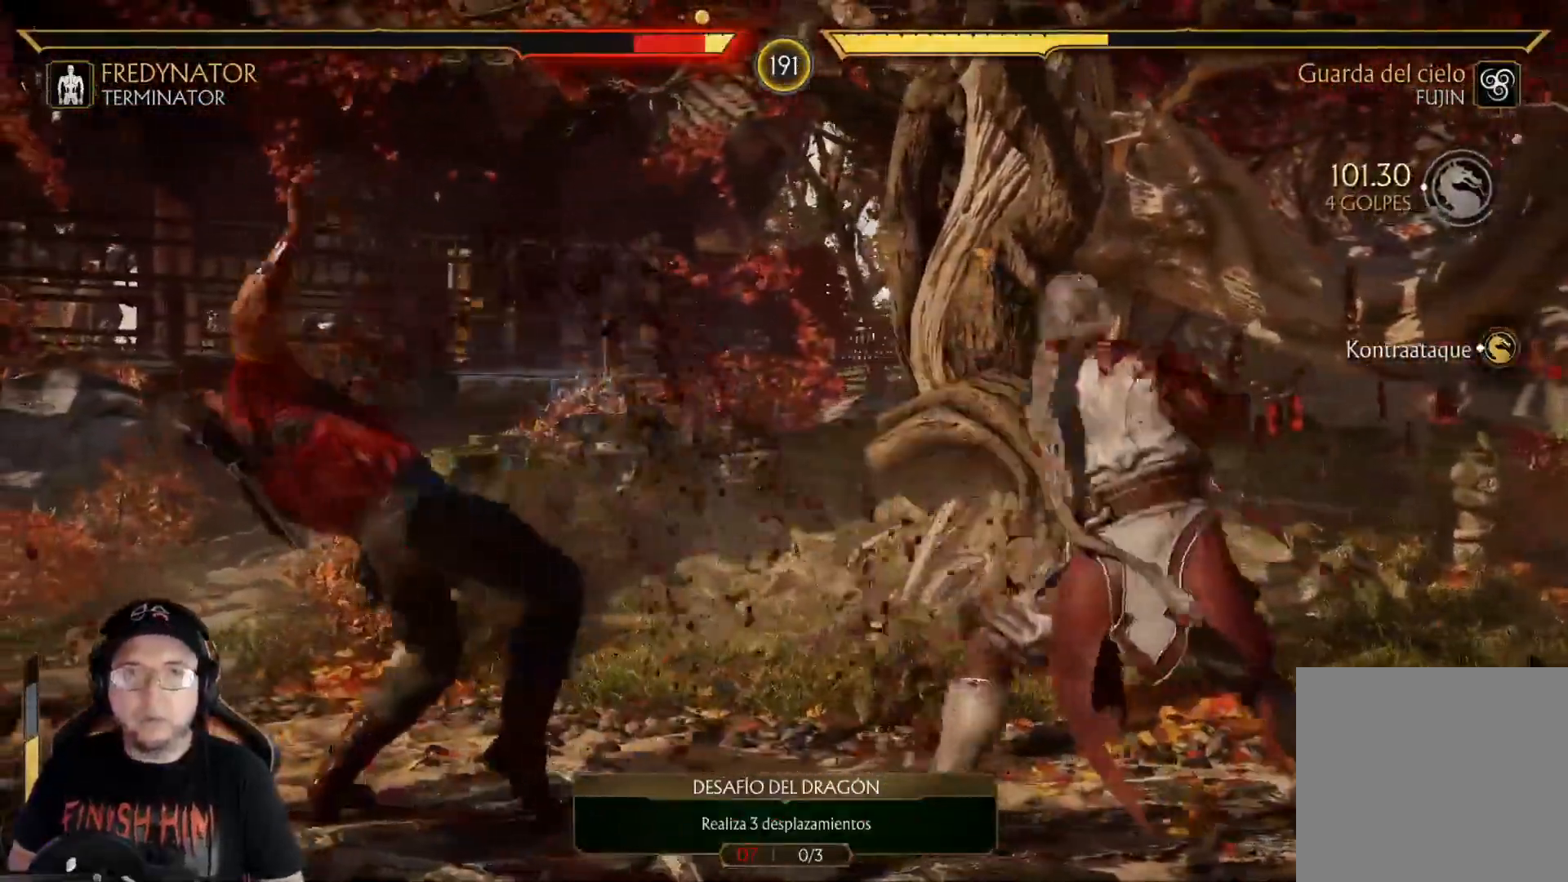
{"buttons": ["DPAD_UP"], "left_stick": "center", "right_stick": "center", "events": [[83, "R2", "up"], [234, "DPAD_UP", "down"]]}
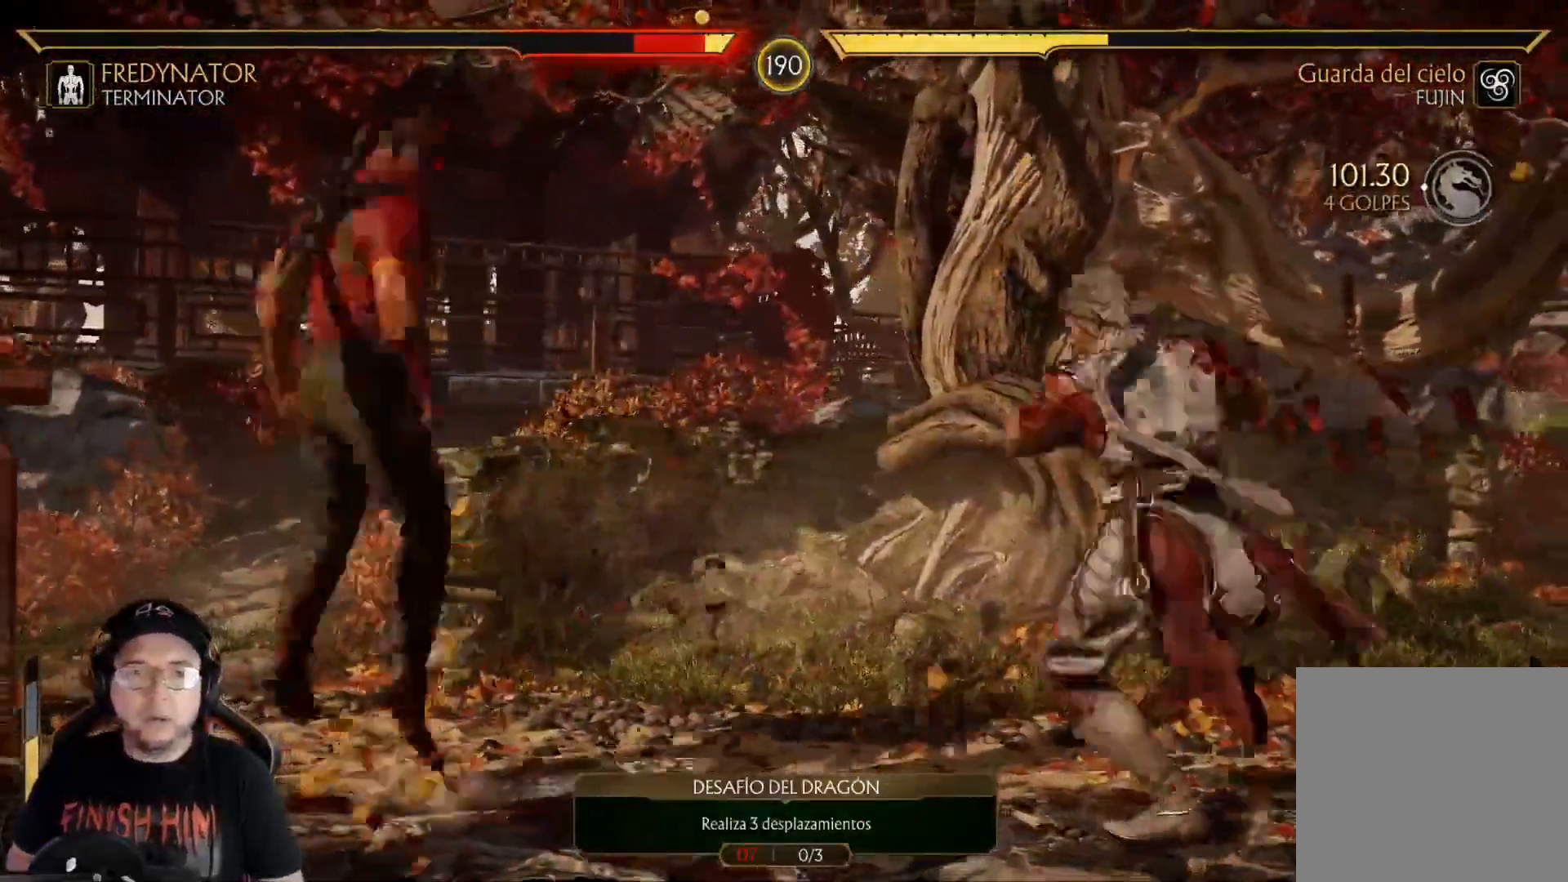
{"buttons": [], "left_stick": "center", "right_stick": "center", "events": [[451, "DPAD_UP", "up"]]}
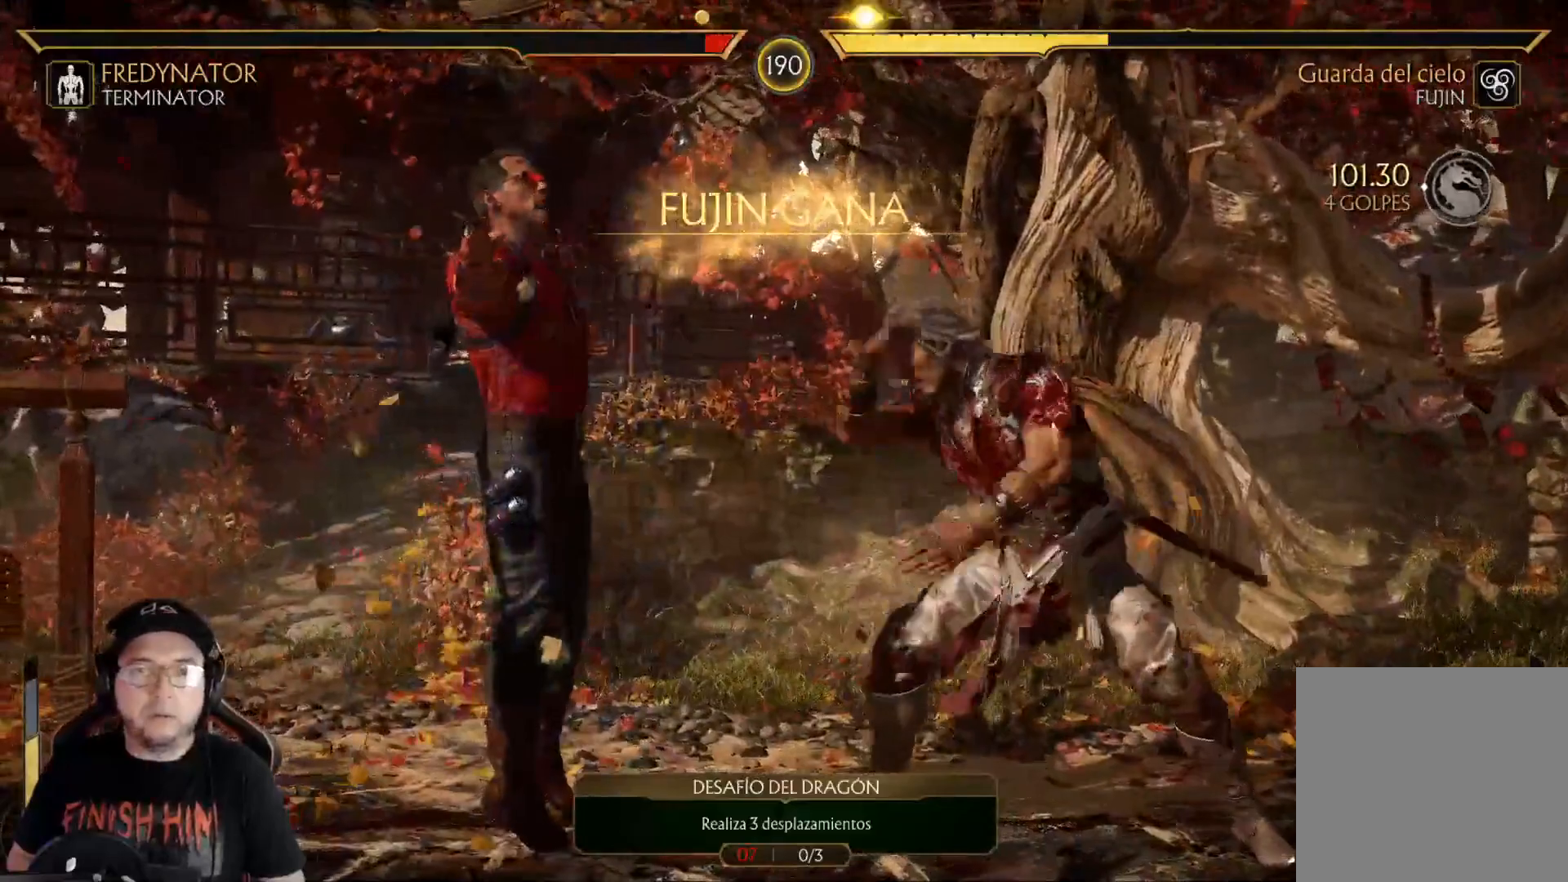
{"buttons": ["DPAD_DOWN"], "left_stick": "center", "right_stick": "center", "events": [[201, "DPAD_DOWN", "down"], [268, "DPAD_DOWN", "up"], [351, "DPAD_DOWN", "down"], [418, "DPAD_DOWN", "up"], [485, "DPAD_DOWN", "down"]]}
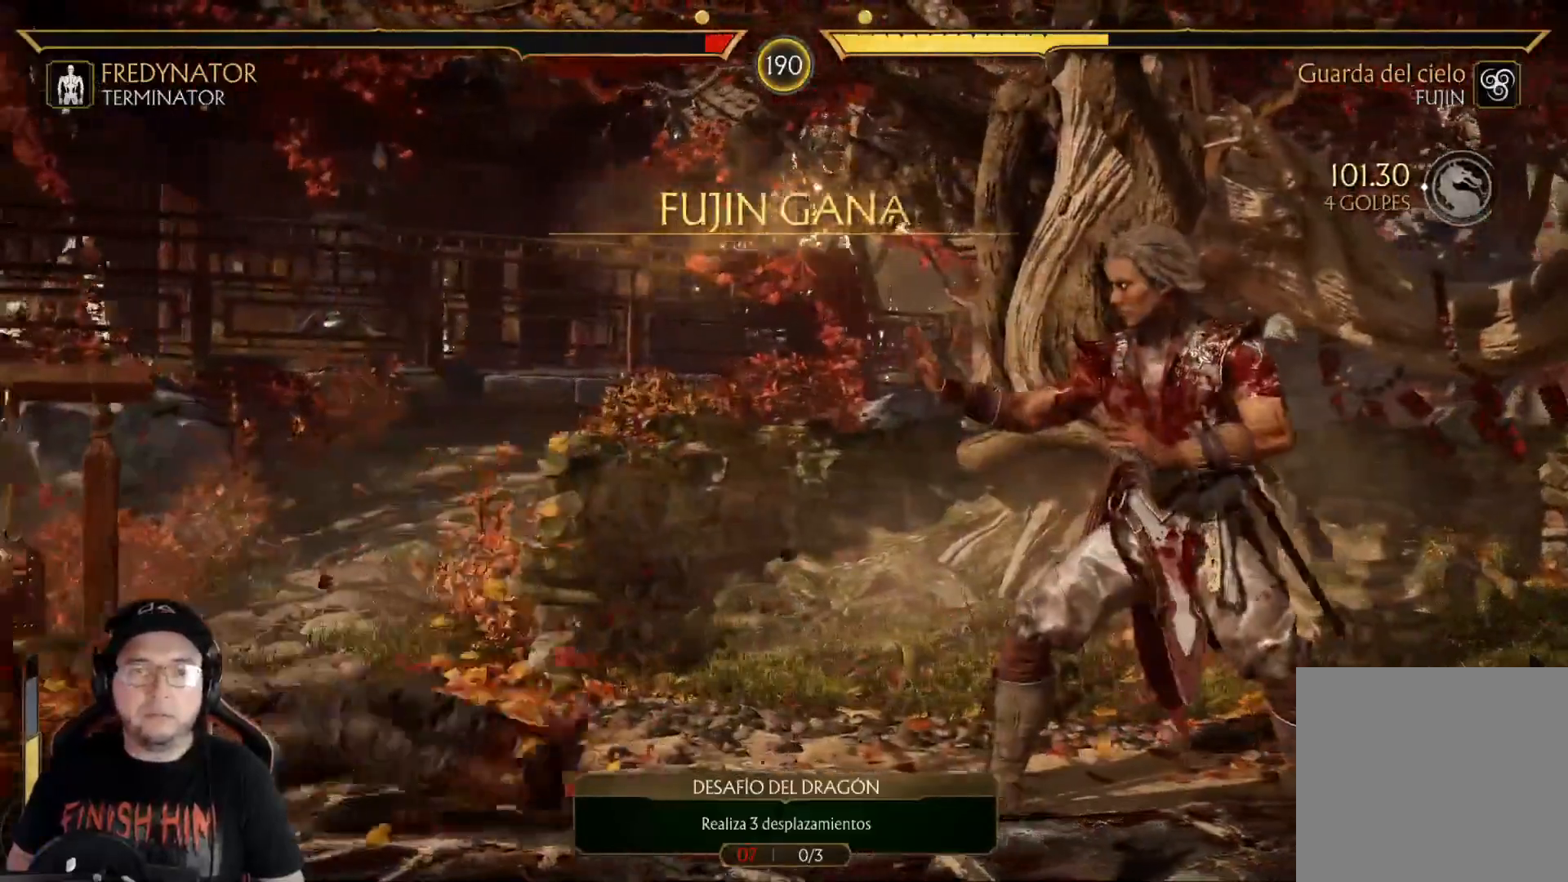
{"buttons": [], "left_stick": "center", "right_stick": "center", "events": [[50, "DPAD_DOWN", "up"], [117, "DPAD_DOWN", "down"], [184, "DPAD_DOWN", "up"], [267, "DPAD_DOWN", "down"], [334, "DPAD_DOWN", "up"], [401, "DPAD_DOWN", "down"], [468, "DPAD_DOWN", "up"]]}
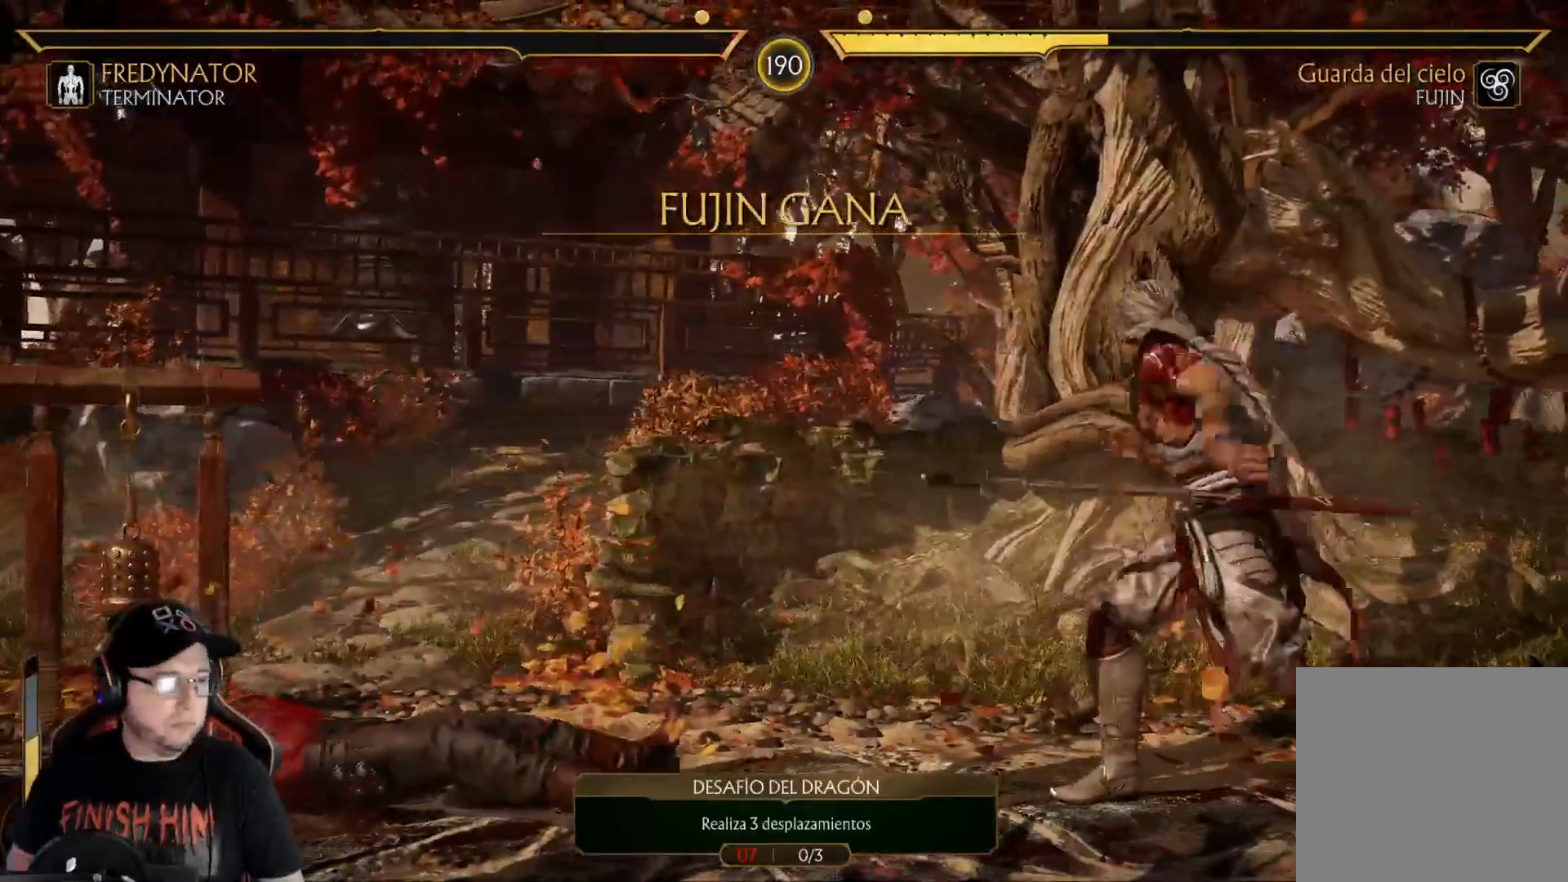
{"buttons": [], "left_stick": "center", "right_stick": "center", "events": [[51, "DPAD_DOWN", "down"], [117, "DPAD_DOWN", "up"], [184, "DPAD_DOWN", "down"], [268, "DPAD_DOWN", "up"]]}
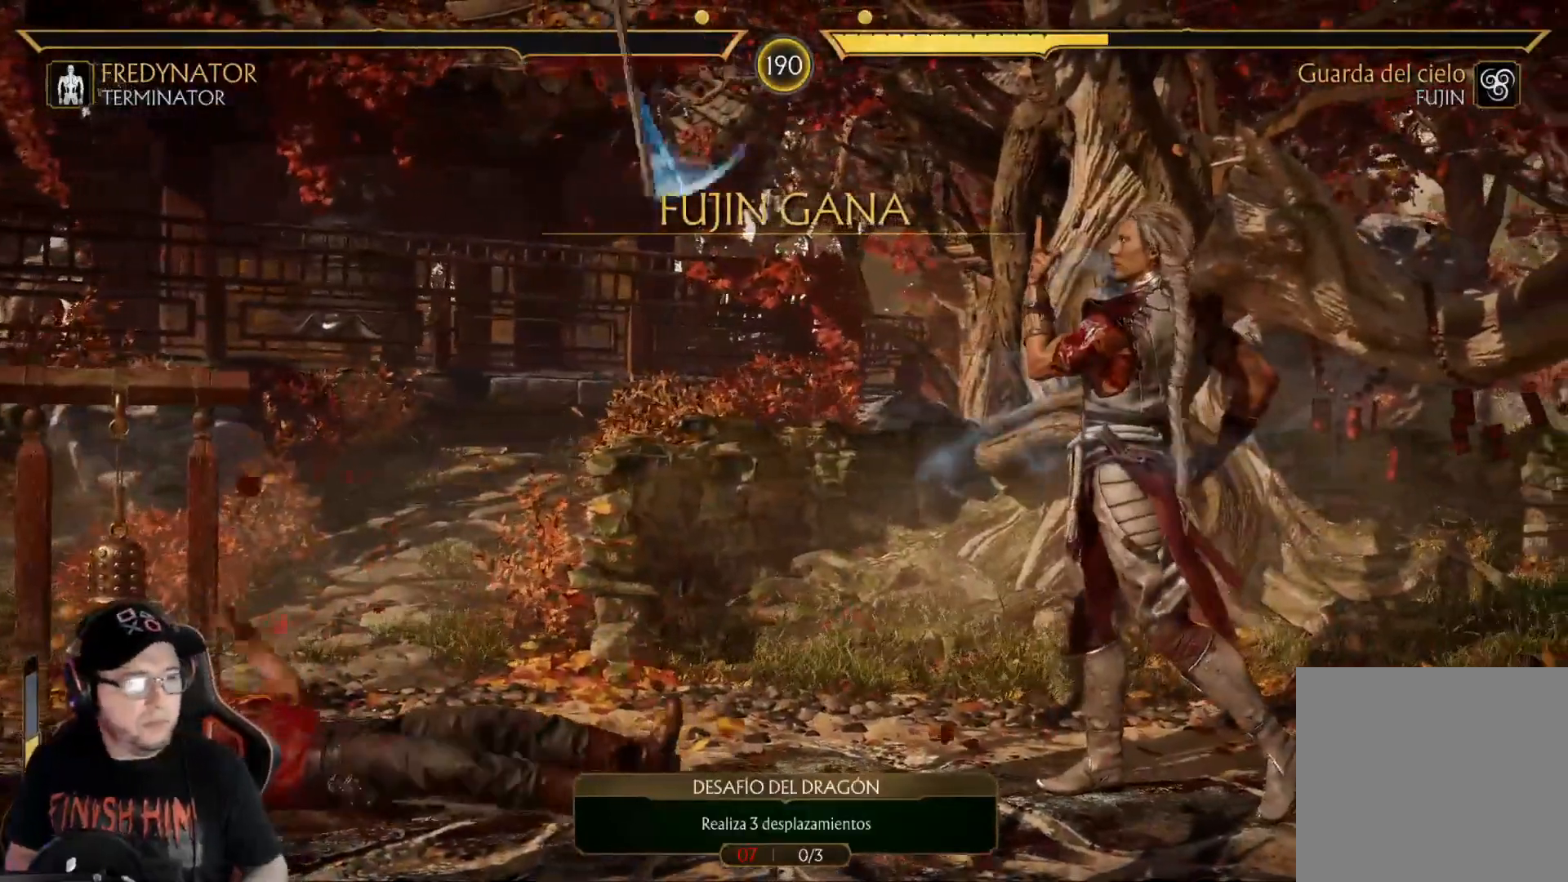
{"buttons": [], "left_stick": "center", "right_stick": "center", "events": []}
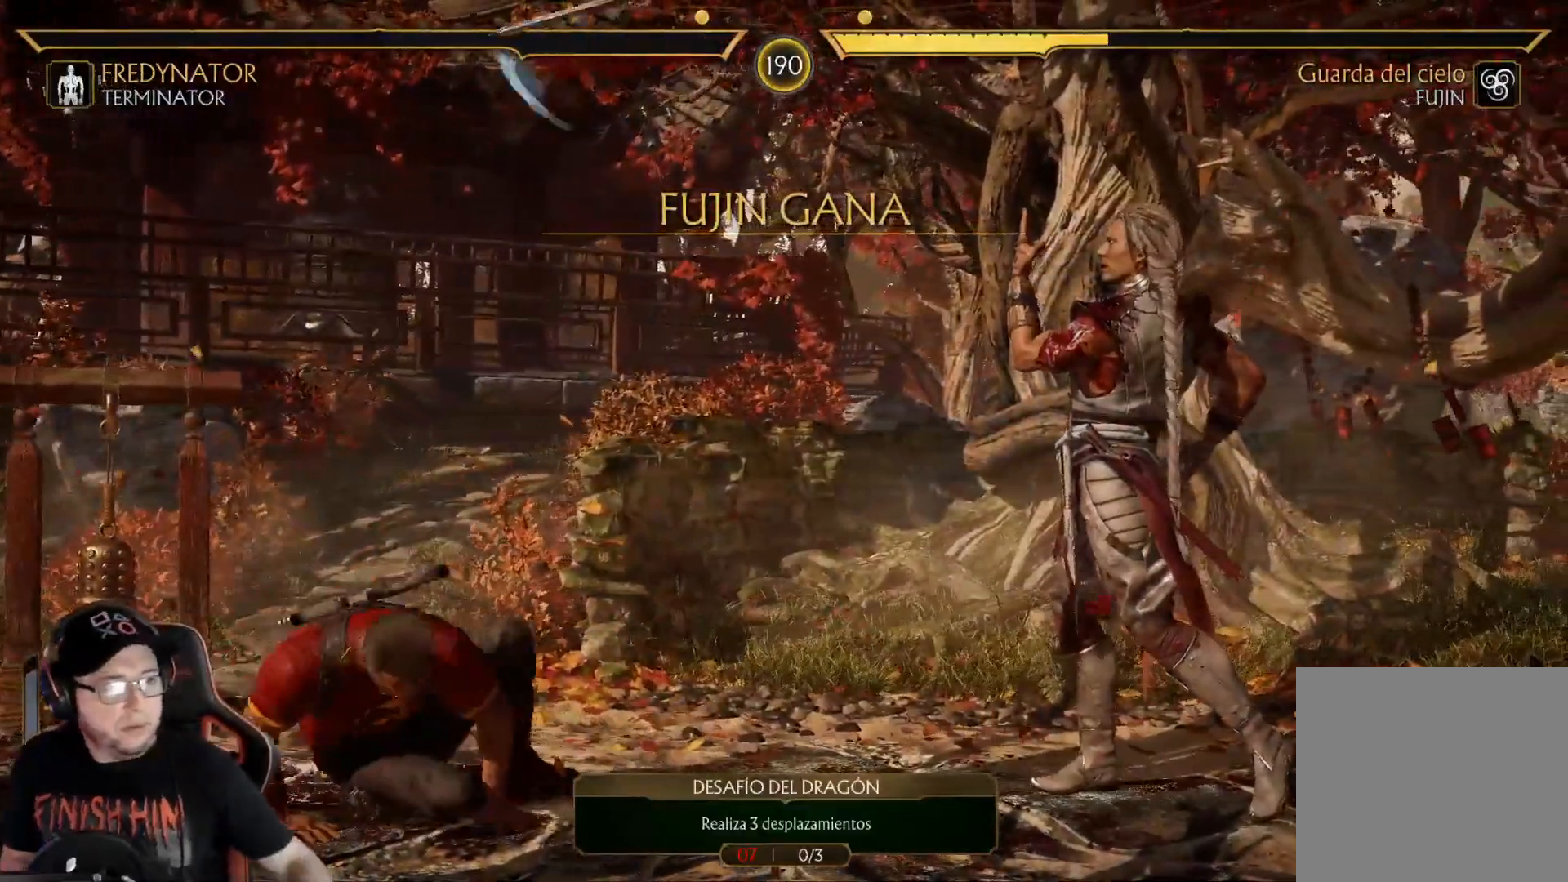
{"buttons": [], "left_stick": "center", "right_stick": "center", "events": []}
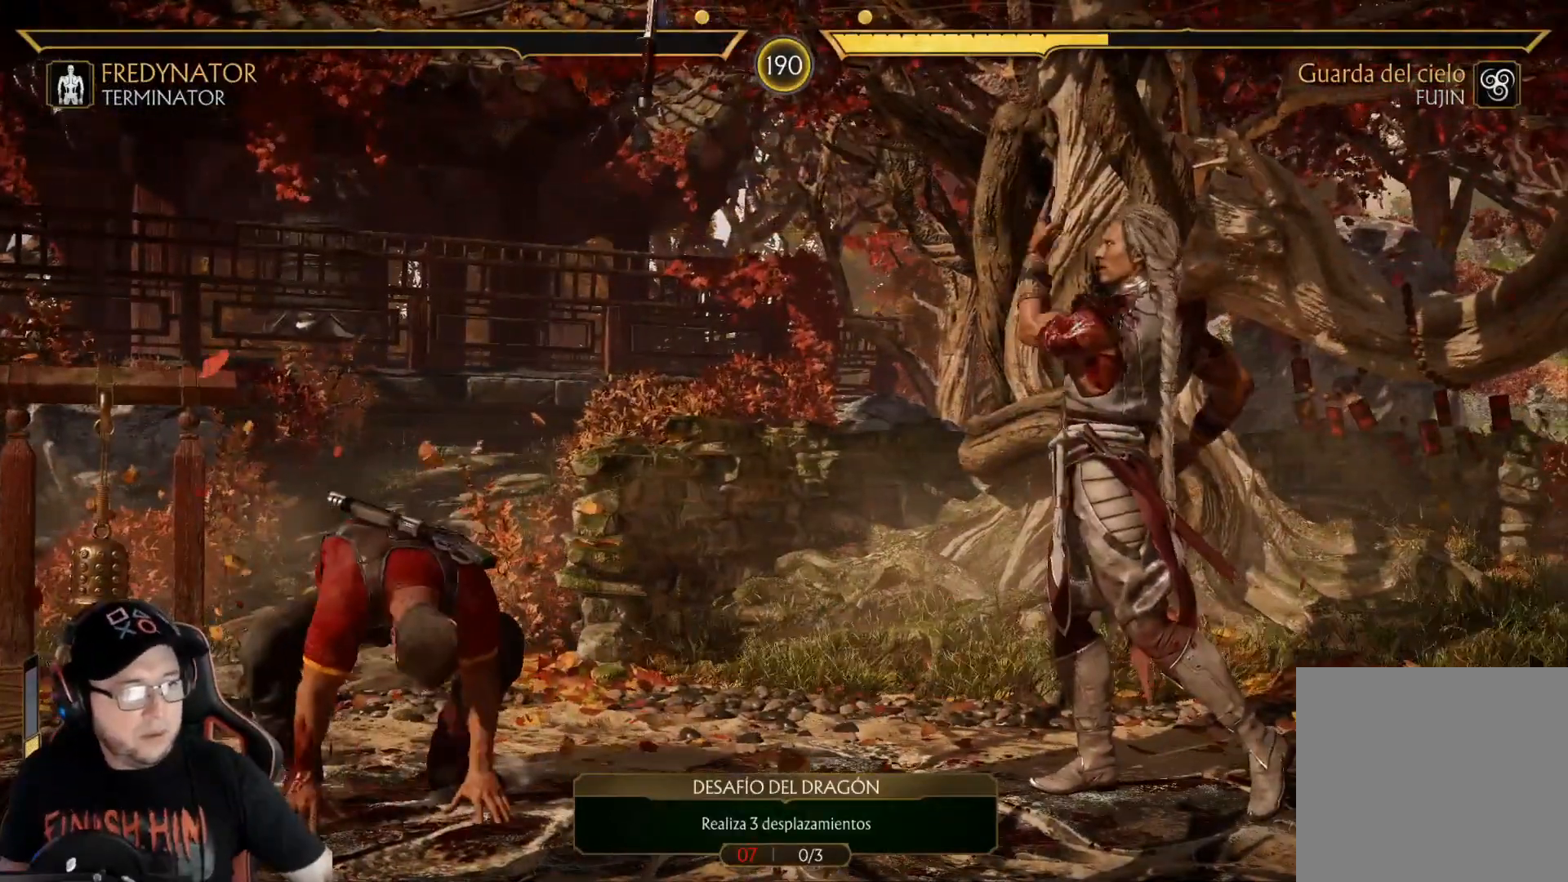
{"buttons": [], "left_stick": "center", "right_stick": "center", "events": []}
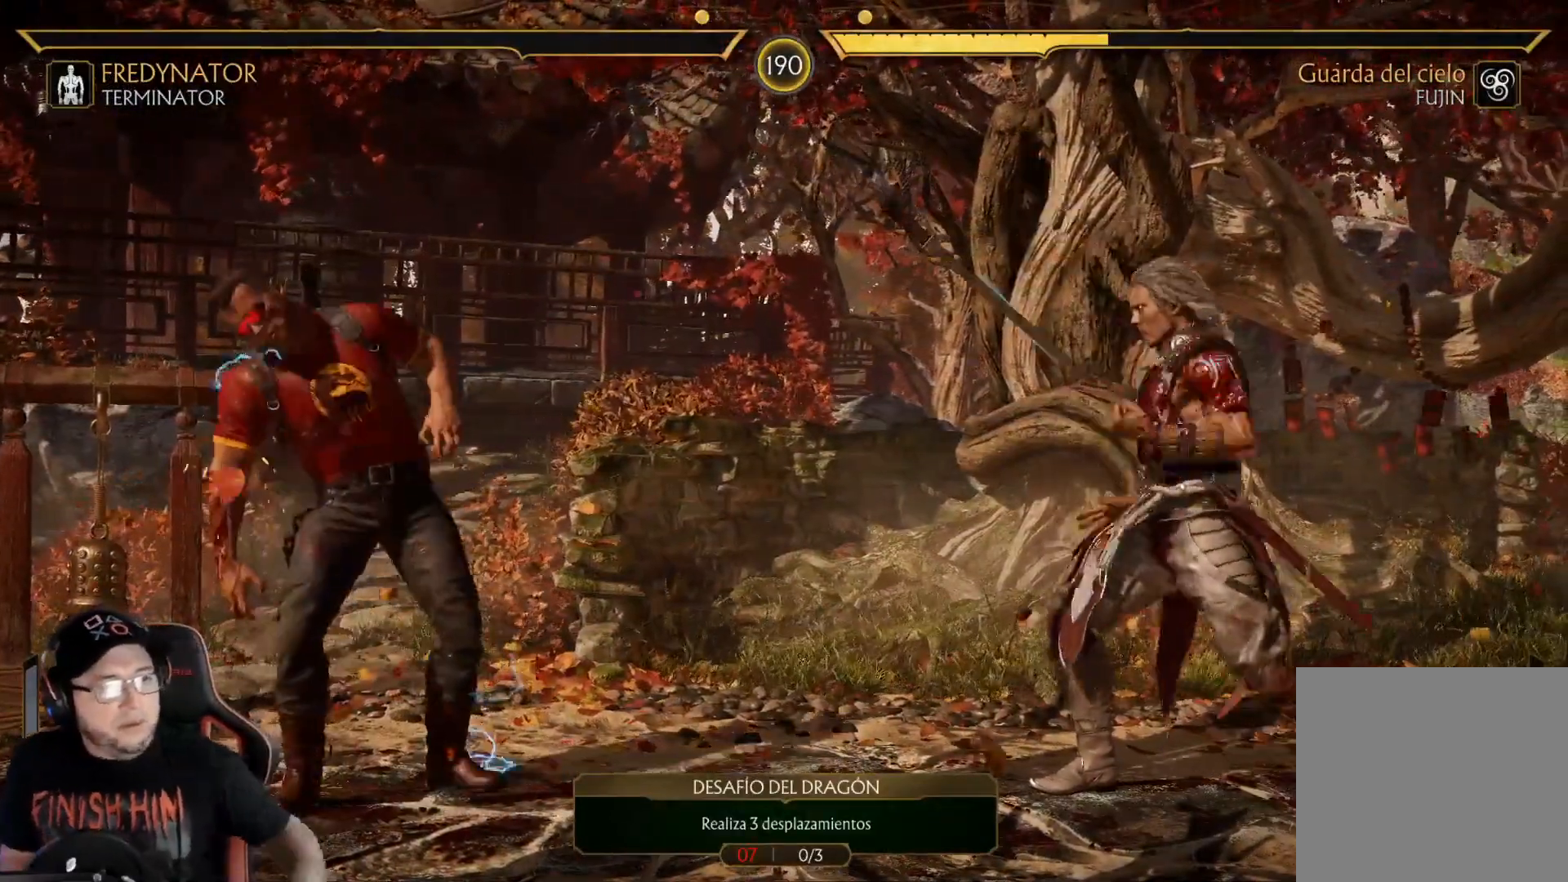
{"buttons": [], "left_stick": "center", "right_stick": "center", "events": []}
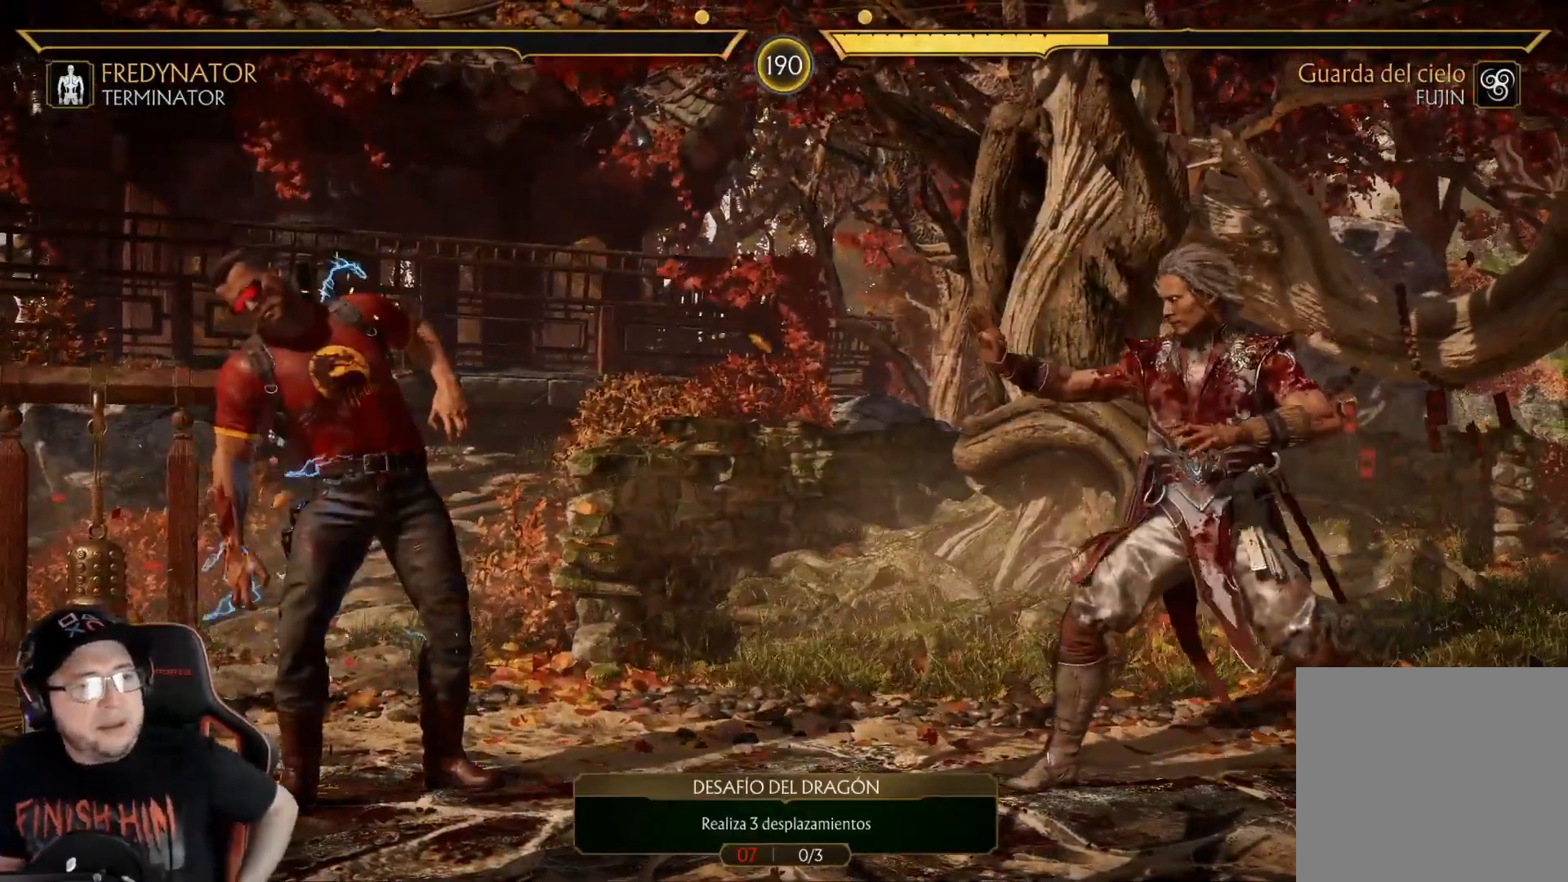
{"buttons": [], "left_stick": "center", "right_stick": "center", "events": []}
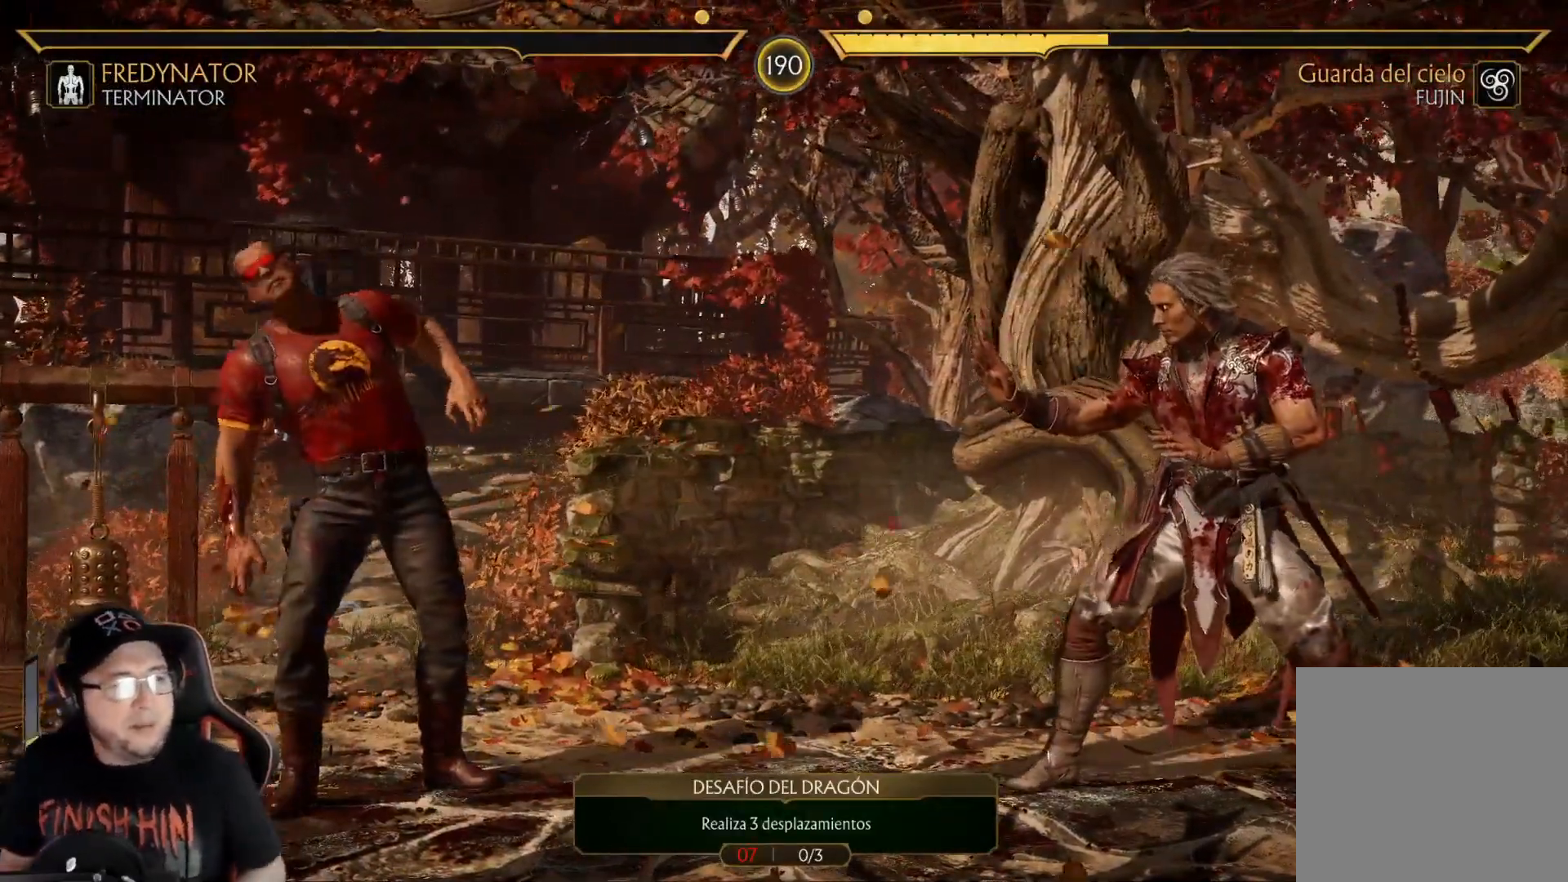
{"buttons": [], "left_stick": "center", "right_stick": "center", "events": []}
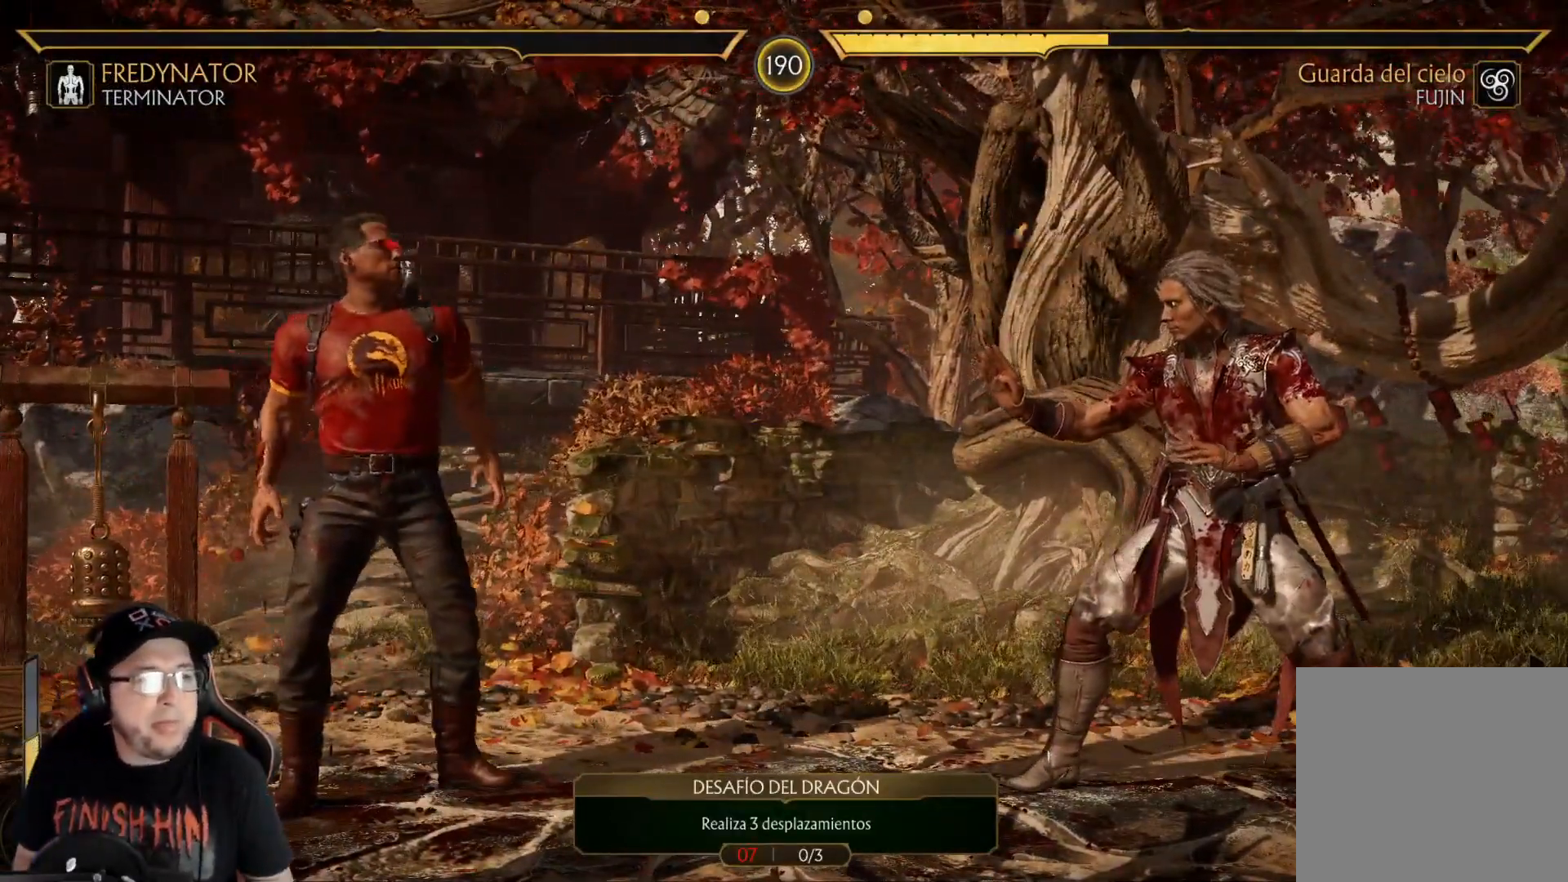
{"buttons": ["DPAD_LEFT"], "left_stick": "center", "right_stick": "center", "events": [[50, "DPAD_LEFT", "down"], [117, "DPAD_LEFT", "up"], [184, "DPAD_LEFT", "down"], [251, "DPAD_LEFT", "up"], [334, "DPAD_LEFT", "down"], [468, "DPAD_LEFT", "up"], [501, "DPAD_LEFT", "down"]]}
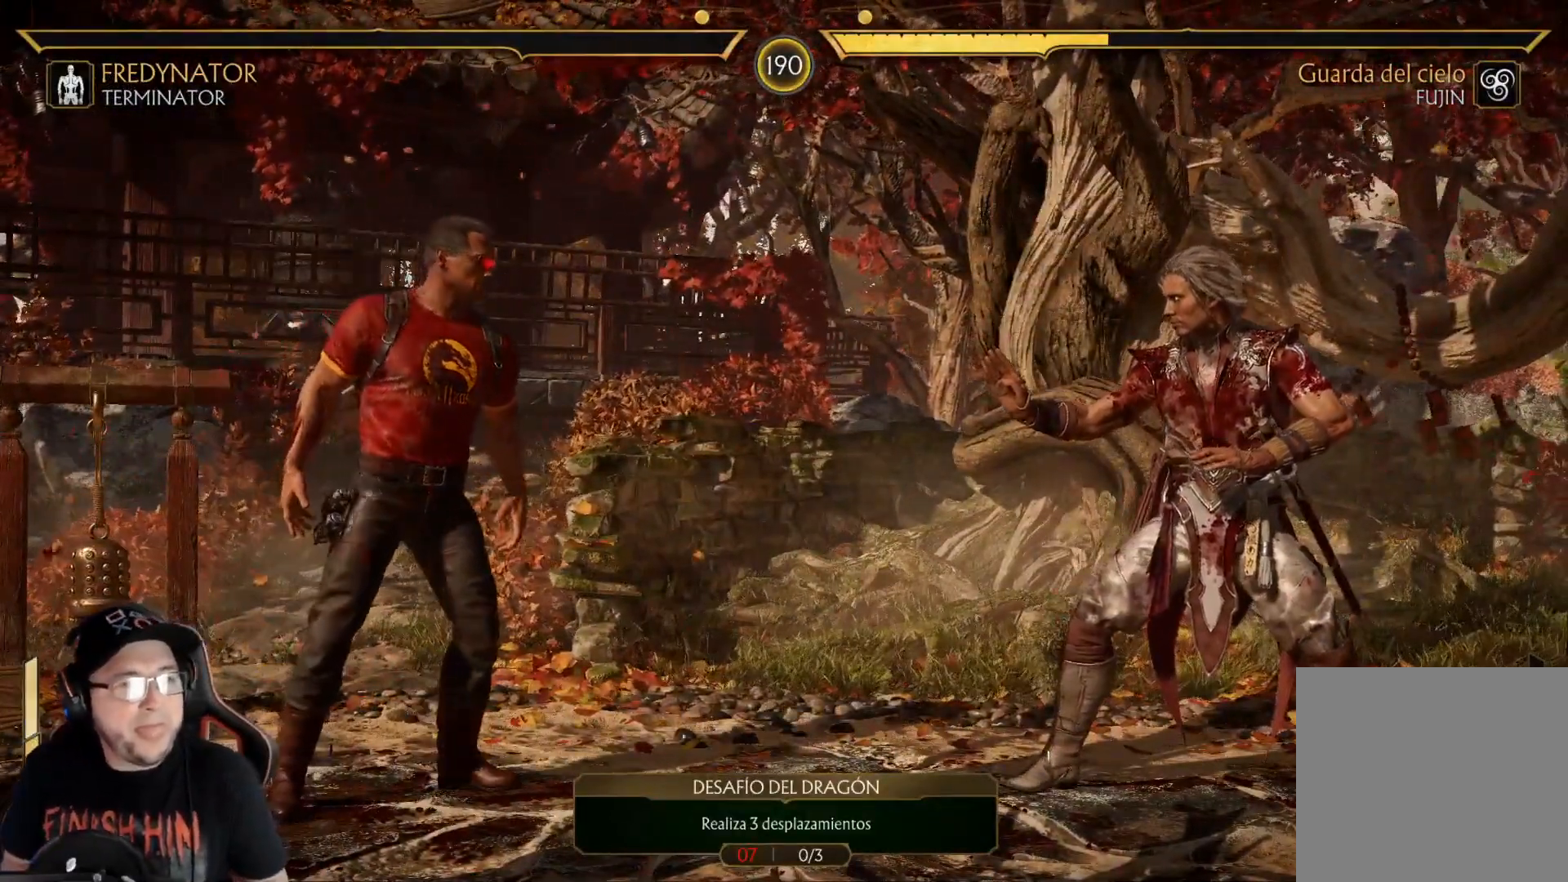
{"buttons": ["DPAD_LEFT"], "left_stick": "center", "right_stick": "center", "events": [[84, "DPAD_LEFT", "up"], [368, "DPAD_LEFT", "down"], [452, "DPAD_LEFT", "up"], [502, "DPAD_LEFT", "down"]]}
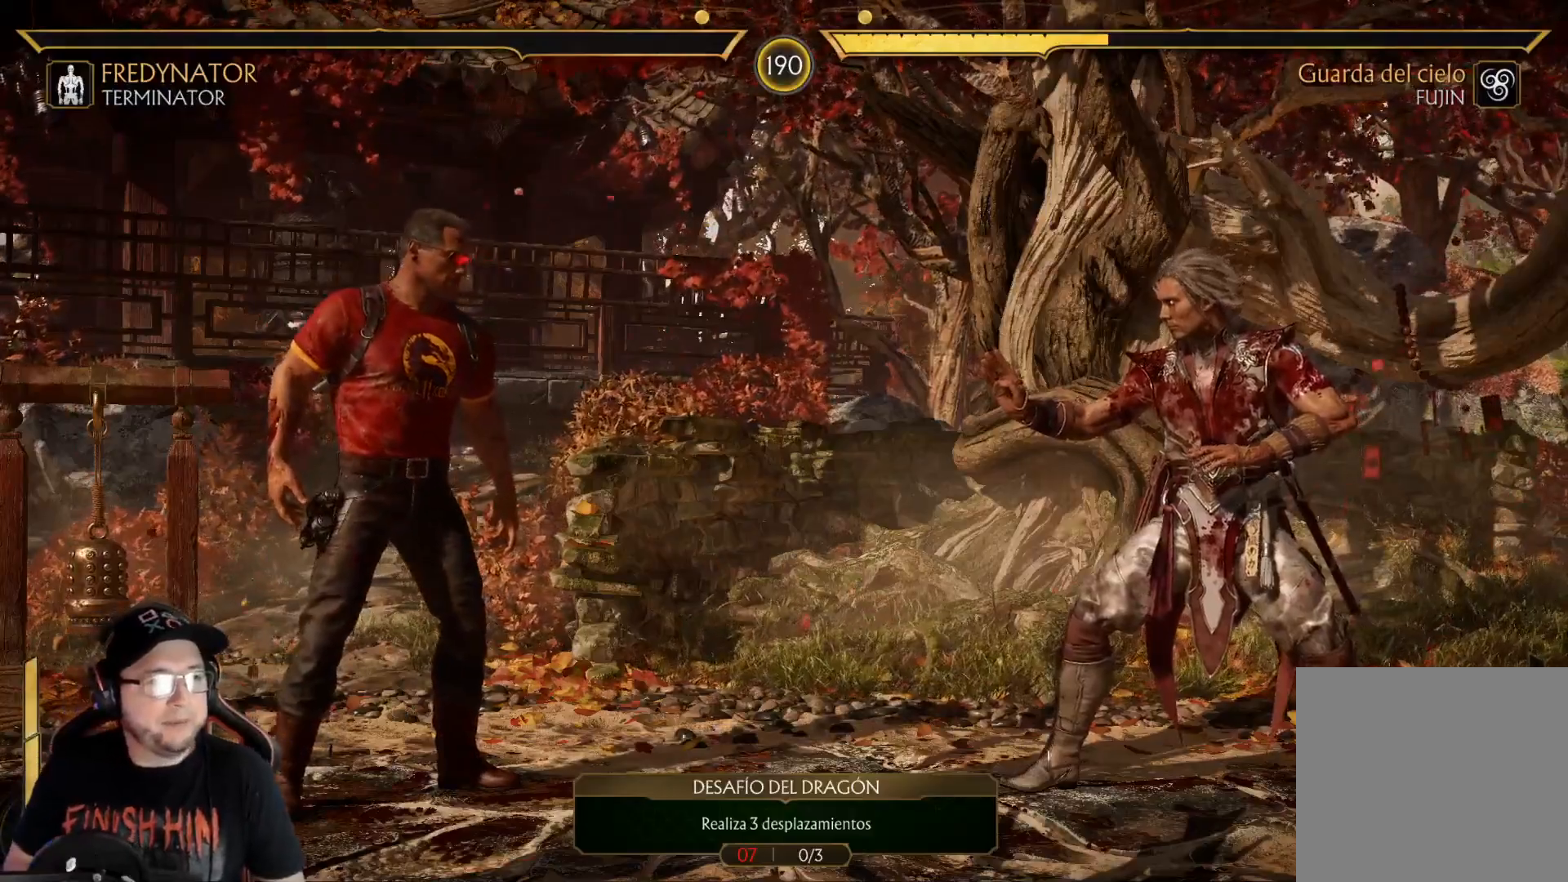
{"buttons": [], "left_stick": "center", "right_stick": "center", "events": [[67, "DPAD_LEFT", "up"], [117, "DPAD_LEFT", "down"], [150, "DPAD_LEFT", "up"], [200, "DPAD_LEFT", "down"], [267, "DPAD_LEFT", "up"], [317, "DPAD_LEFT", "down"], [384, "DPAD_LEFT", "up"], [401, "DPAD_LEFT", "down"], [485, "DPAD_LEFT", "up"]]}
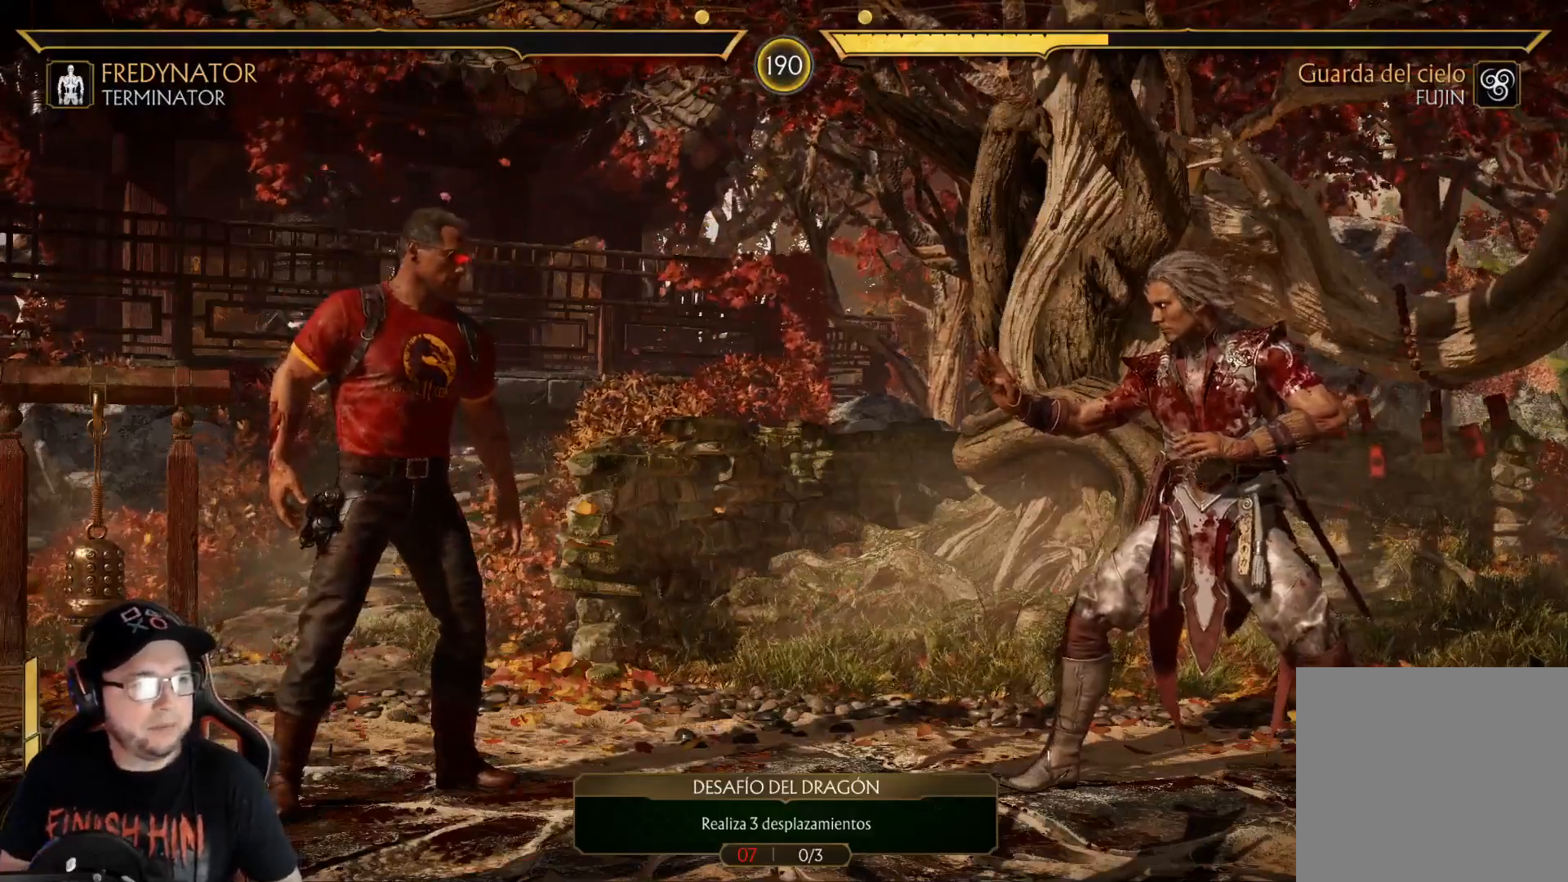
{"buttons": ["DPAD_LEFT"], "left_stick": "center", "right_stick": "center", "events": [[50, "DPAD_LEFT", "down"], [101, "DPAD_LEFT", "up"], [151, "DPAD_LEFT", "down"], [218, "DPAD_LEFT", "up"], [284, "DPAD_LEFT", "down"], [335, "DPAD_LEFT", "up"], [502, "DPAD_LEFT", "down"]]}
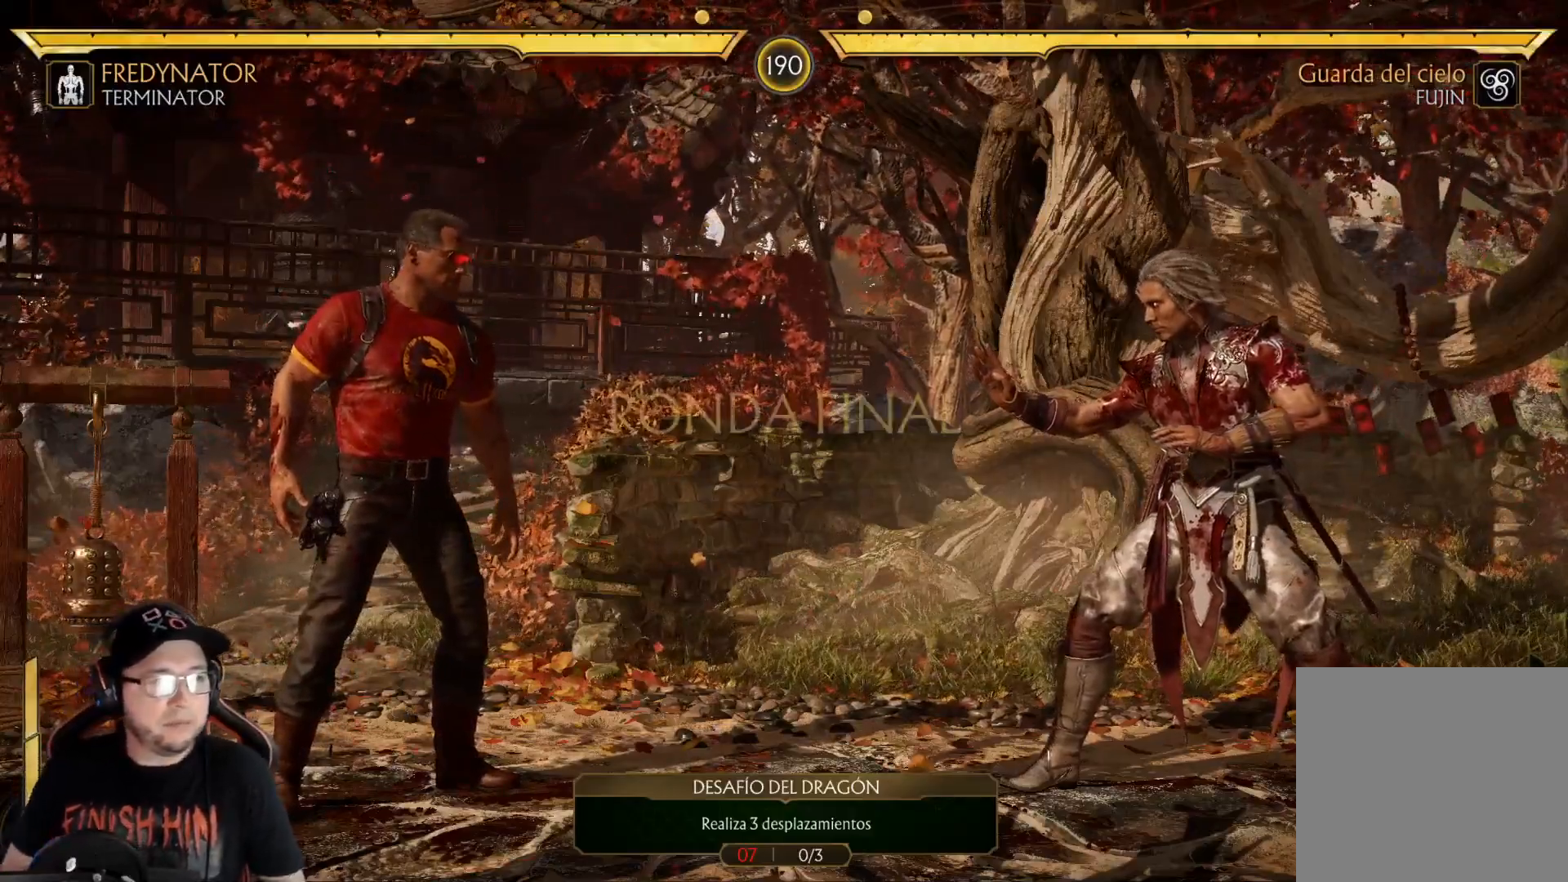
{"buttons": ["DPAD_LEFT"], "left_stick": "center", "right_stick": "center", "events": [[67, "DPAD_LEFT", "up"], [100, "DPAD_LEFT", "down"], [184, "DPAD_LEFT", "up"], [217, "DPAD_LEFT", "down"], [284, "DPAD_LEFT", "up"], [334, "DPAD_LEFT", "down"], [418, "DPAD_LEFT", "up"], [468, "DPAD_LEFT", "down"]]}
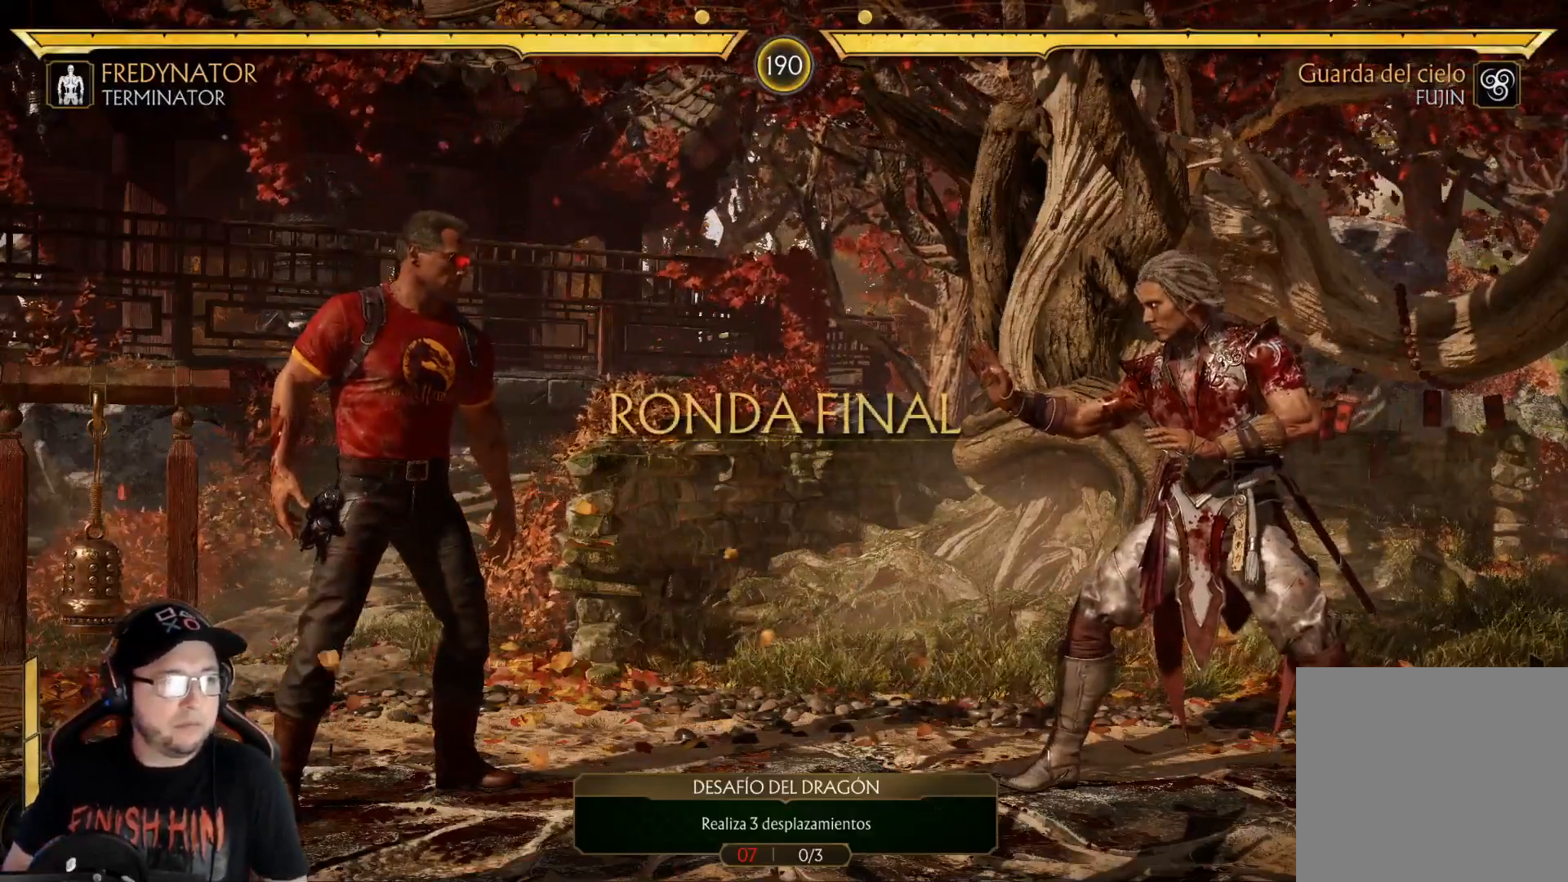
{"buttons": ["DPAD_RIGHT"], "left_stick": "center", "right_stick": "center", "events": [[34, "DPAD_LEFT", "up"], [67, "DPAD_LEFT", "down"], [167, "DPAD_LEFT", "up"], [268, "R2", "down"], [385, "R2", "up"], [502, "DPAD_RIGHT", "down"]]}
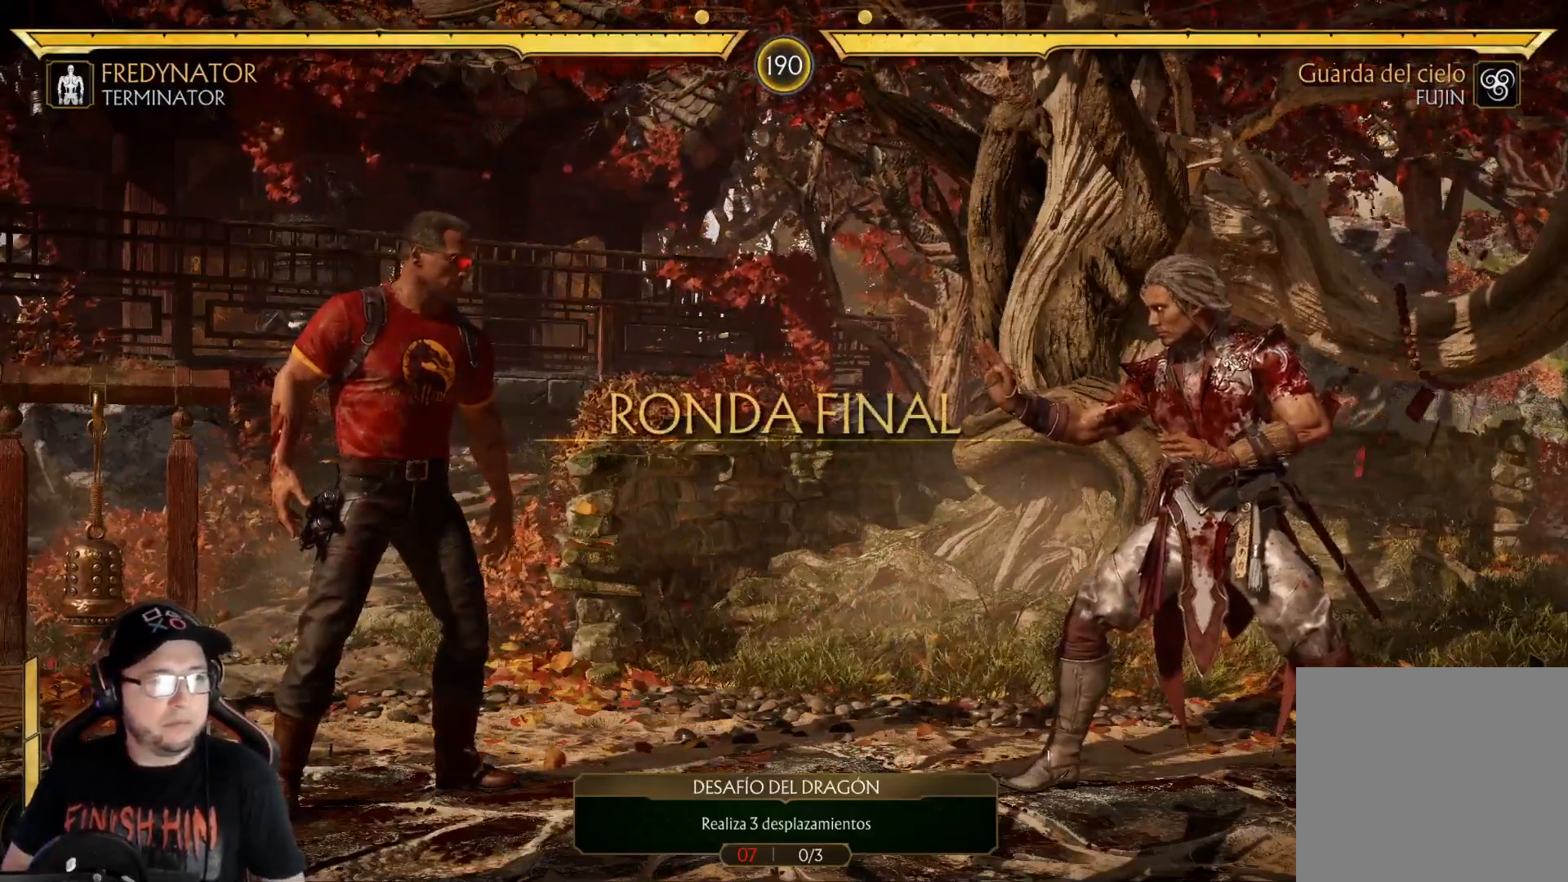
{"buttons": ["DPAD_UP", "DPAD_RIGHT"], "left_stick": "center", "right_stick": "center", "events": [[33, "DPAD_UP", "down"]]}
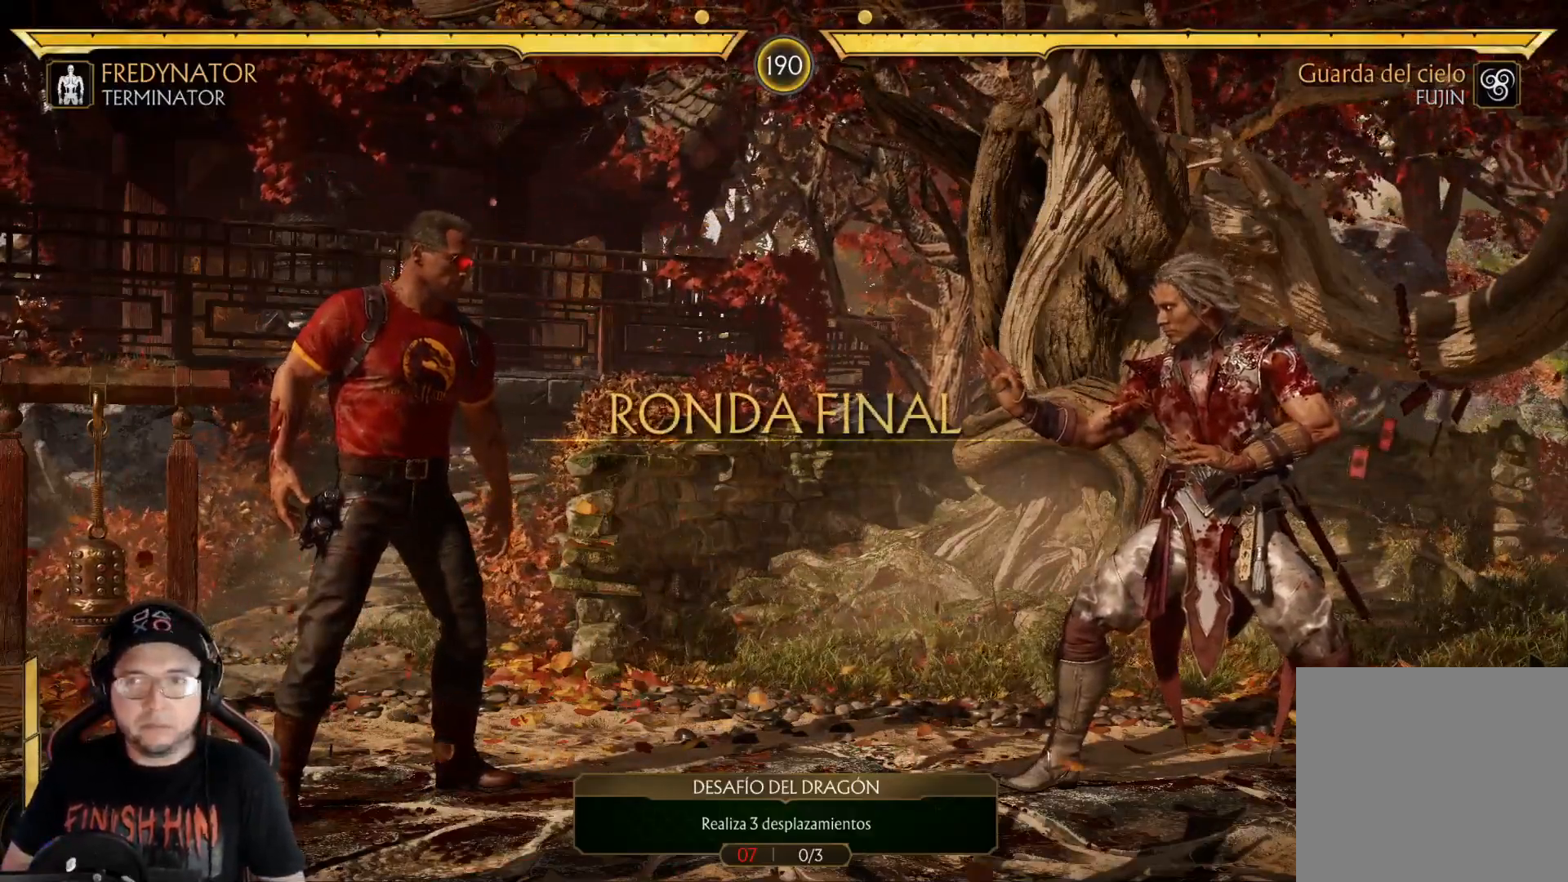
{"buttons": ["DPAD_UP", "DPAD_RIGHT"], "left_stick": "center", "right_stick": "center", "events": []}
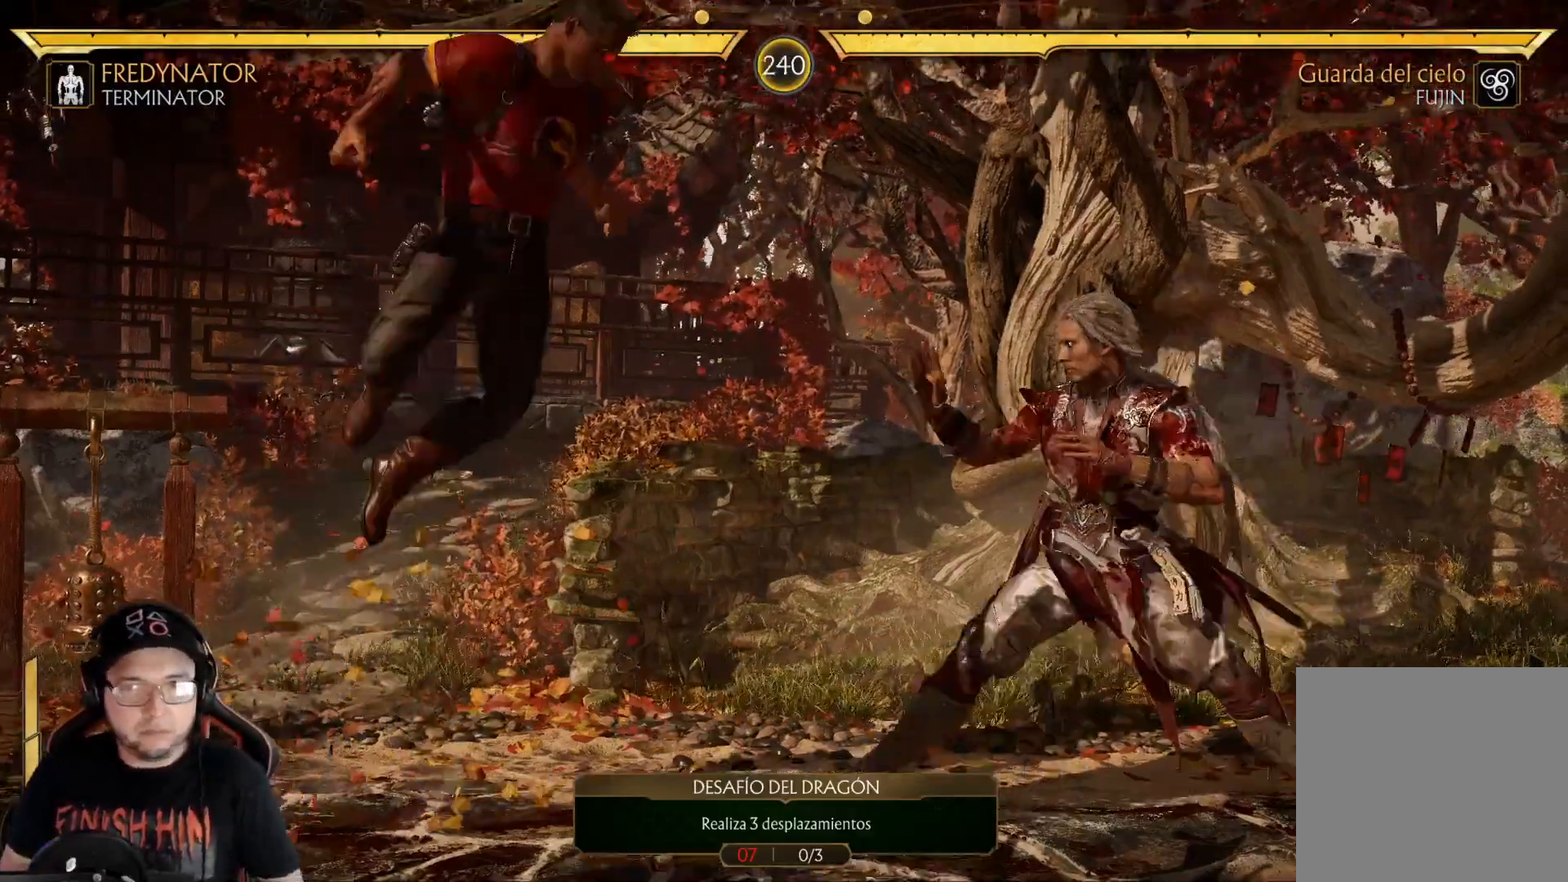
{"buttons": ["DPAD_RIGHT"], "left_stick": "center", "right_stick": "center", "events": [[133, "DPAD_RIGHT", "up"], [150, "DPAD_UP", "up"], [300, "DPAD_RIGHT", "down"], [351, "X", "down"], [484, "X", "up"]]}
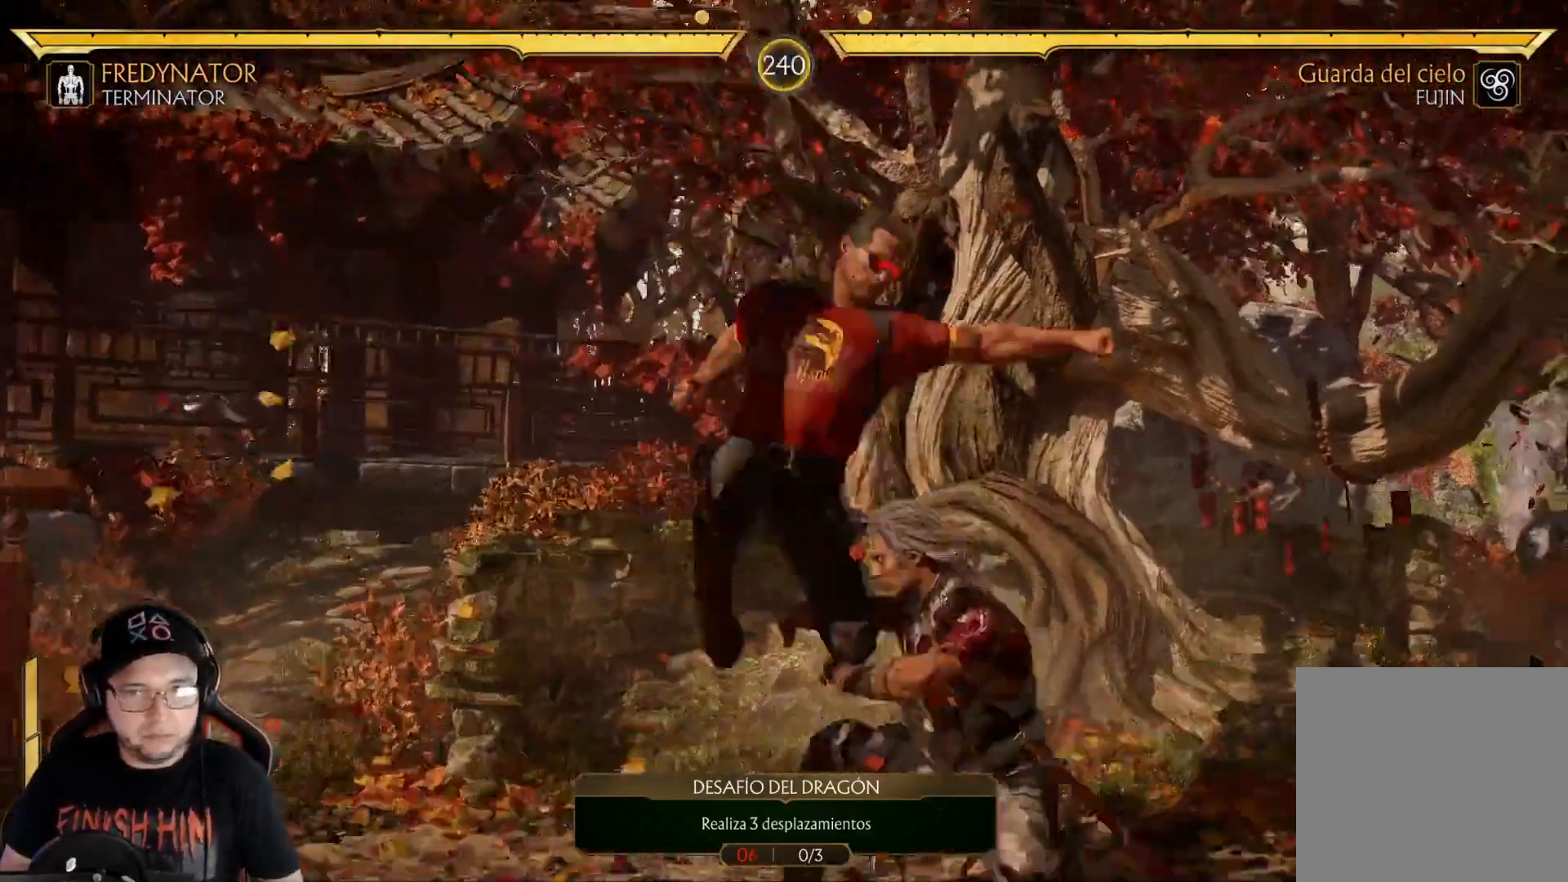
{"buttons": ["R2", "DPAD_DOWN"], "left_stick": "center", "right_stick": "center", "events": [[50, "A", "down"], [134, "A", "up"], [334, "Y", "down"], [401, "Y", "up"], [418, "DPAD_RIGHT", "up"], [485, "DPAD_DOWN", "down"], [485, "R2", "down"]]}
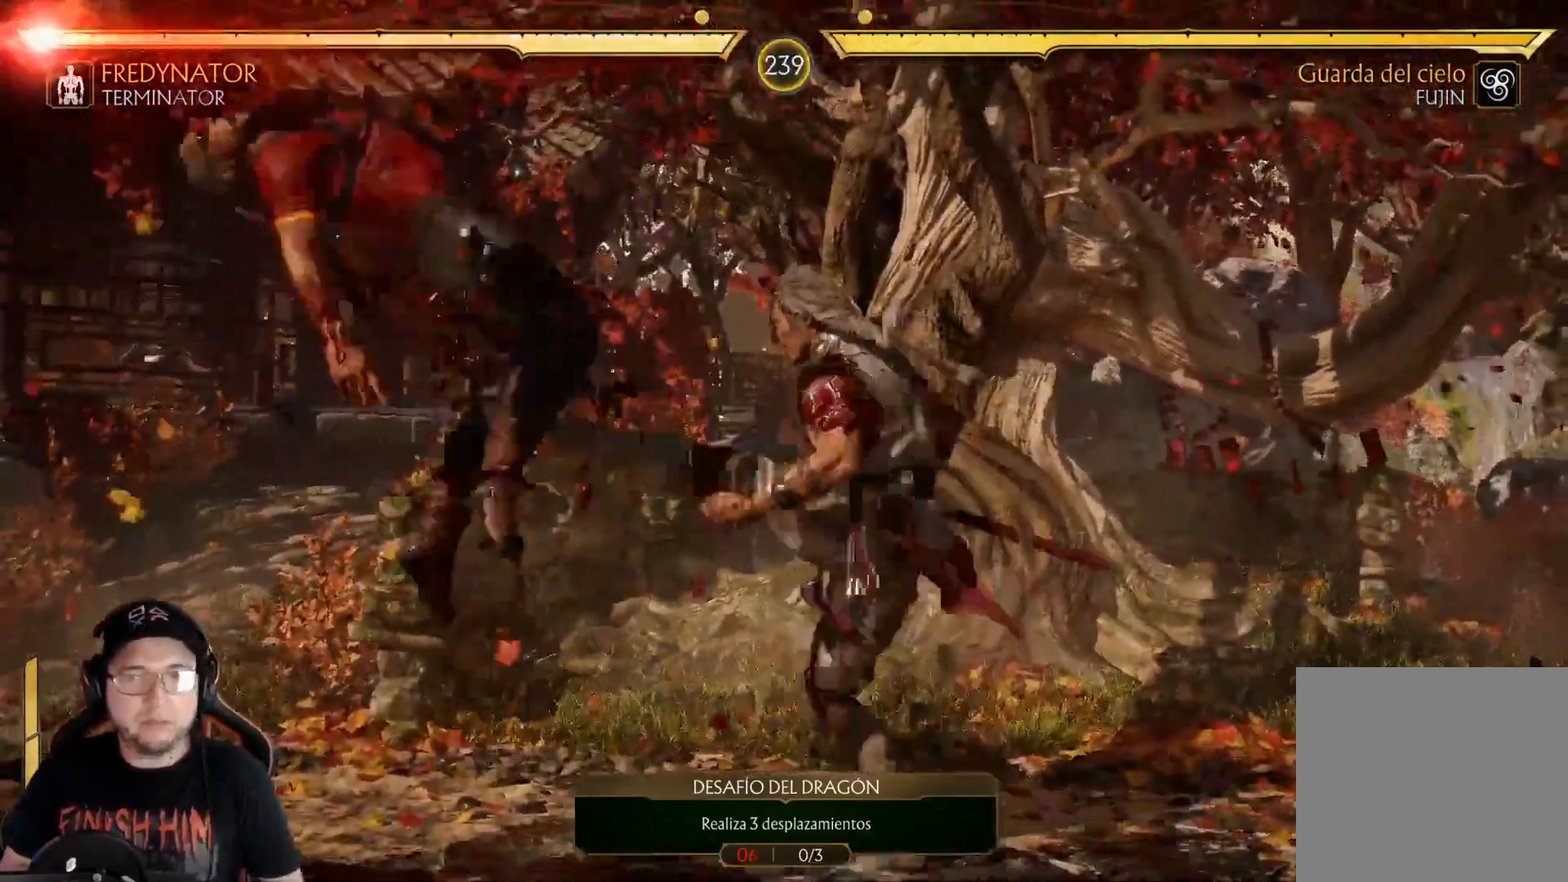
{"buttons": ["R2", "DPAD_DOWN"], "left_stick": "center", "right_stick": "center", "events": [[133, "DPAD_DOWN", "up"], [150, "R2", "up"], [200, "DPAD_DOWN", "down"], [234, "R2", "down"], [334, "DPAD_DOWN", "up"], [367, "R2", "up"], [384, "DPAD_DOWN", "down"], [434, "R2", "down"]]}
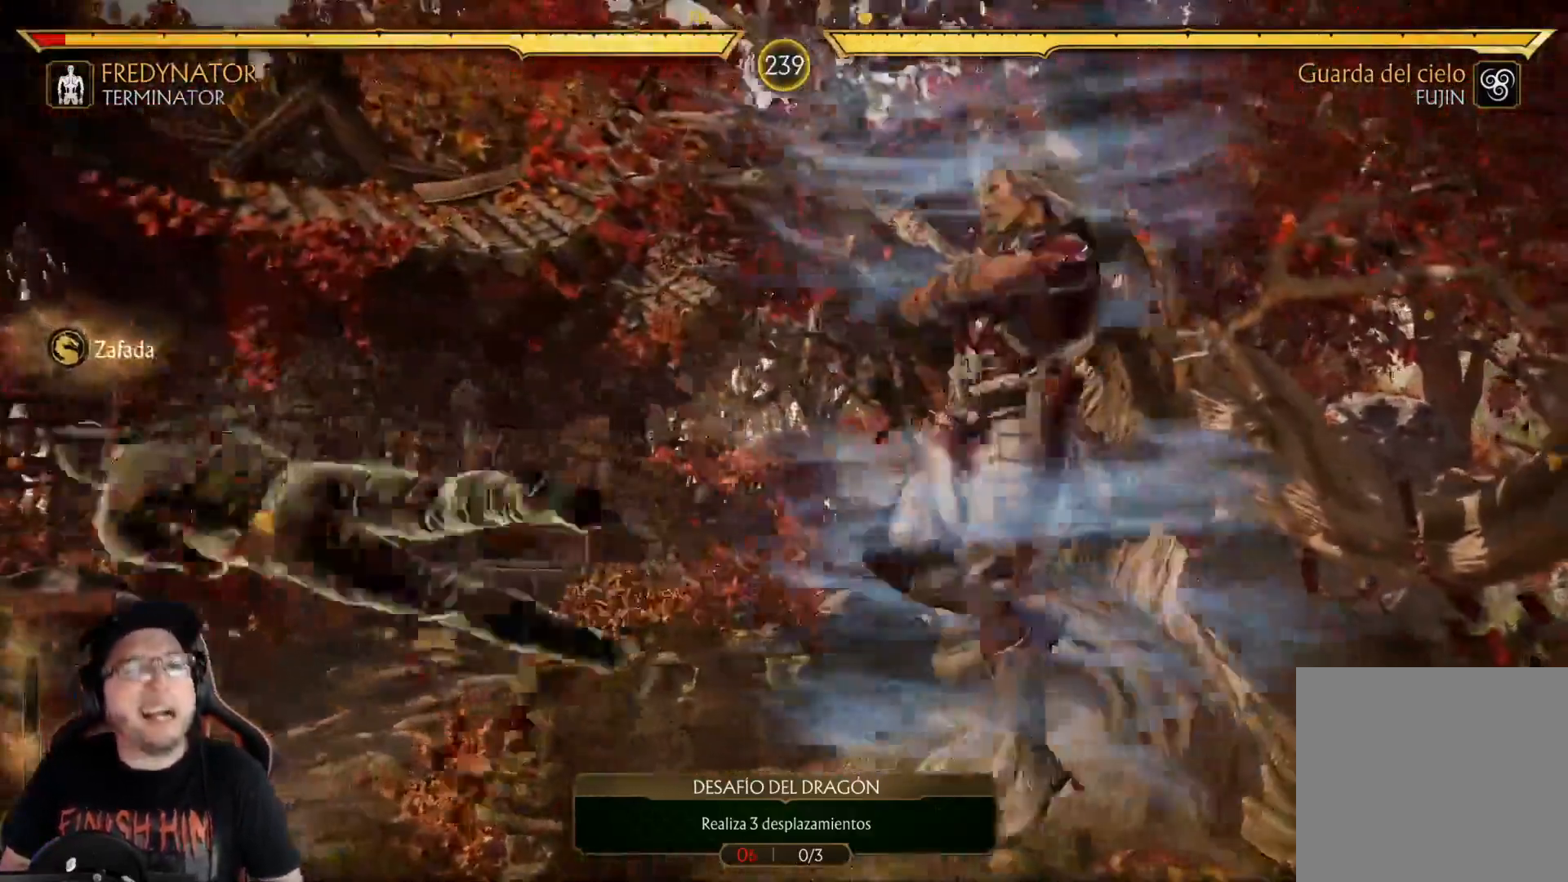
{"buttons": ["R2", "DPAD_DOWN"], "left_stick": "center", "right_stick": "center", "events": [[17, "DPAD_DOWN", "up"], [67, "DPAD_DOWN", "down"], [201, "DPAD_DOWN", "up"], [251, "DPAD_DOWN", "down"], [251, "R2", "up"], [368, "DPAD_DOWN", "up"], [435, "DPAD_DOWN", "down"], [502, "R2", "down"]]}
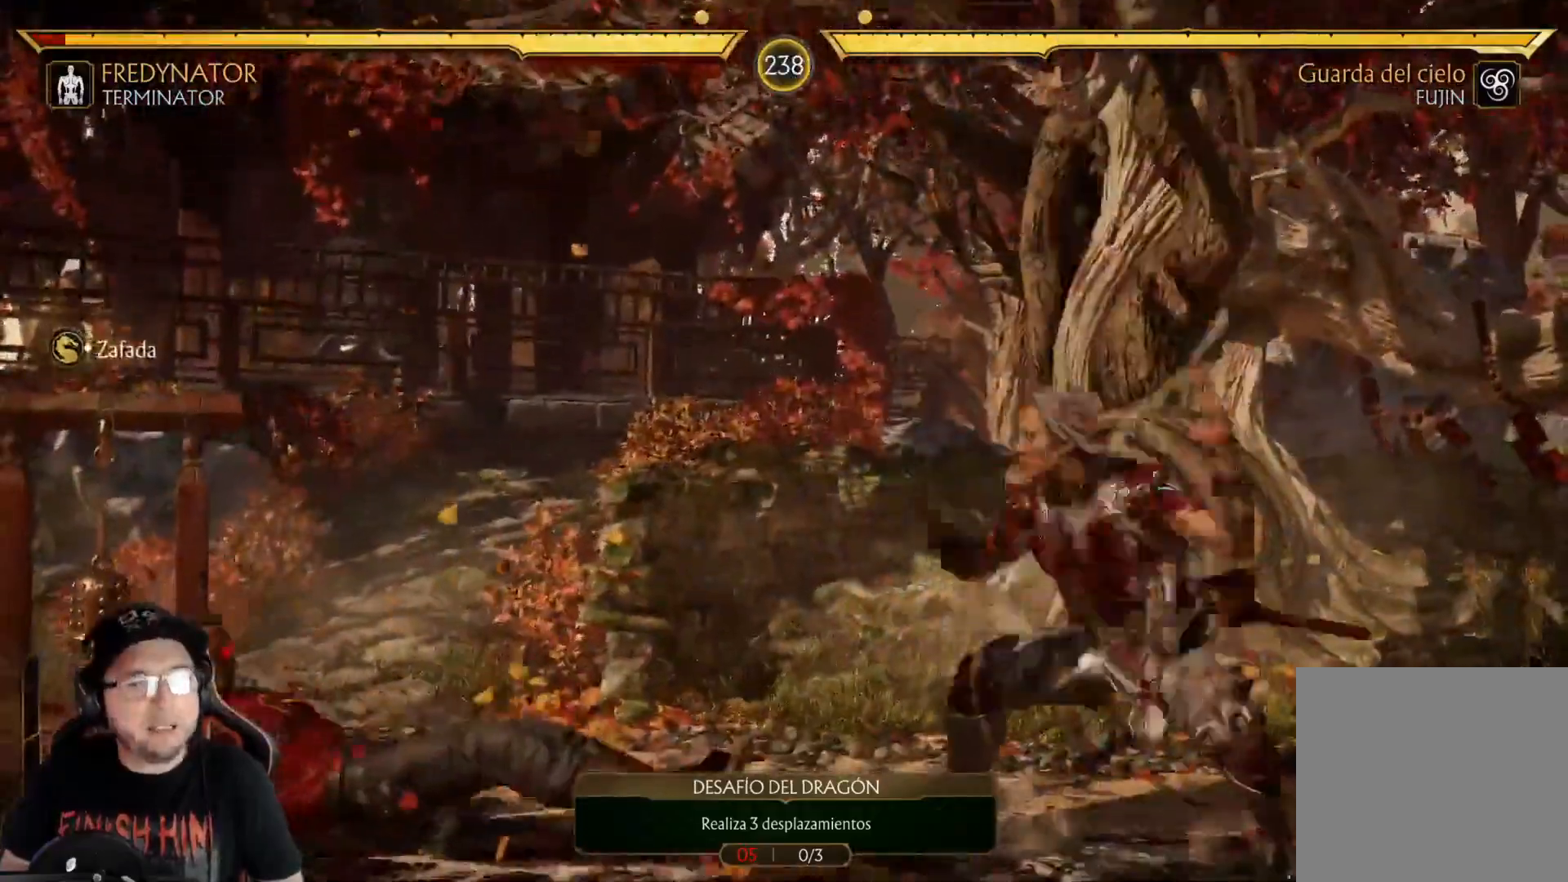
{"buttons": ["DPAD_UP", "DPAD_RIGHT"], "left_stick": "center", "right_stick": "center", "events": [[50, "DPAD_DOWN", "up"], [133, "R2", "up"], [200, "DPAD_RIGHT", "down"], [284, "DPAD_UP", "down"]]}
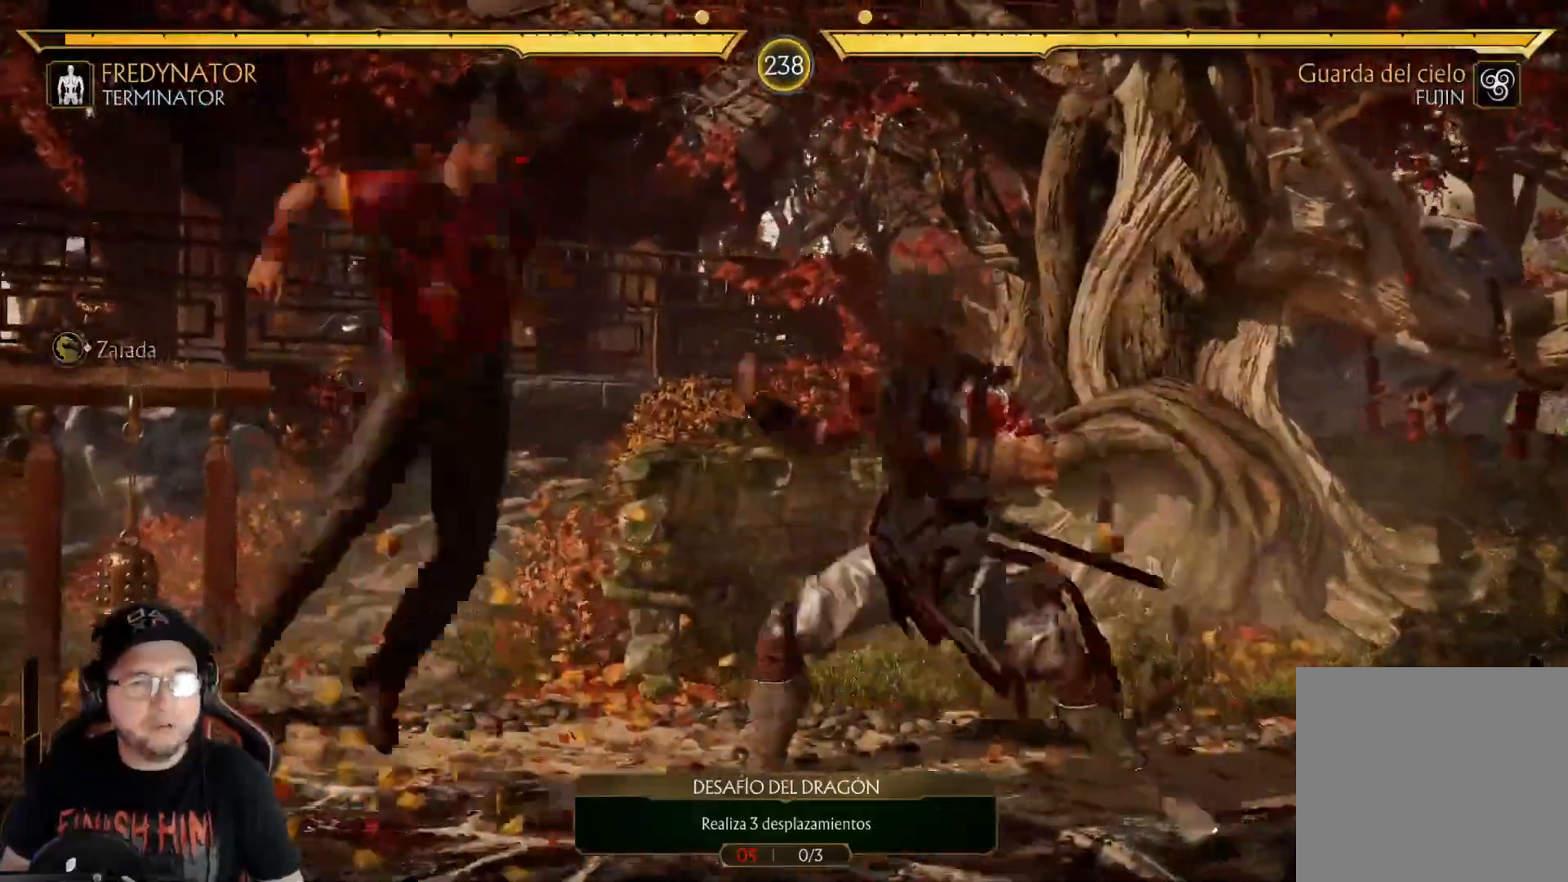
{"buttons": ["X", "DPAD_RIGHT"], "left_stick": "center", "right_stick": "center"}